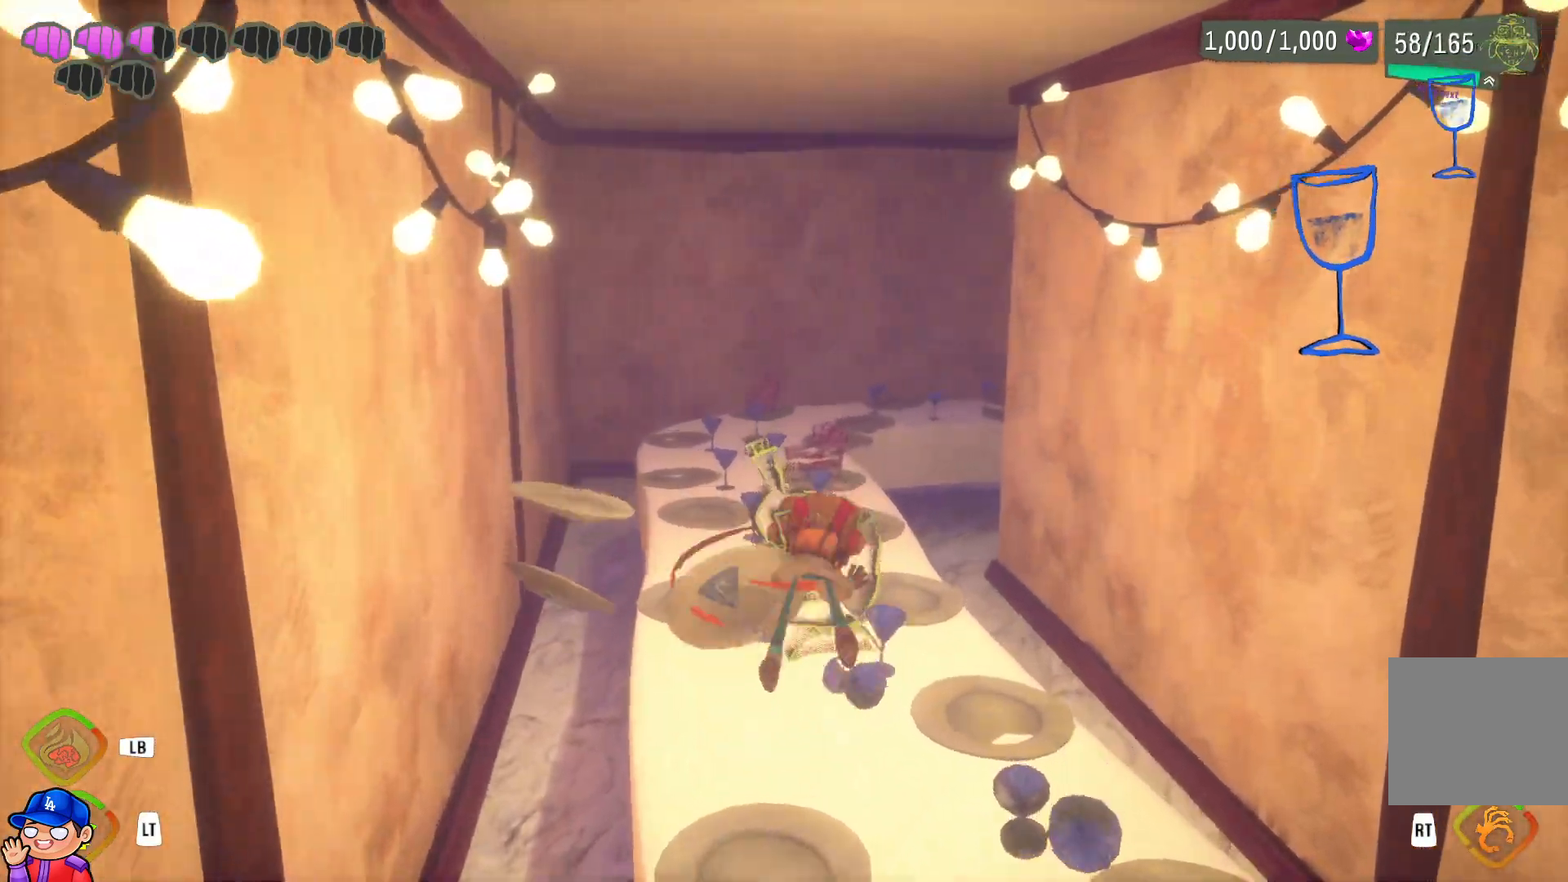
Gameplay with a controller (PlayStation layout); each line is a JSON object with the inputs held at the frame after it. "events" lists button and stick changes between this image and that frame as [ms after this image, input, new state], when the widget could be followed in between. Not read: L3 R3.
{"buttons": [], "left_stick": "up-left", "right_stick": "center", "events": [[117, "CIRCLE", "up"], [167, "left_stick", "up-left"]]}
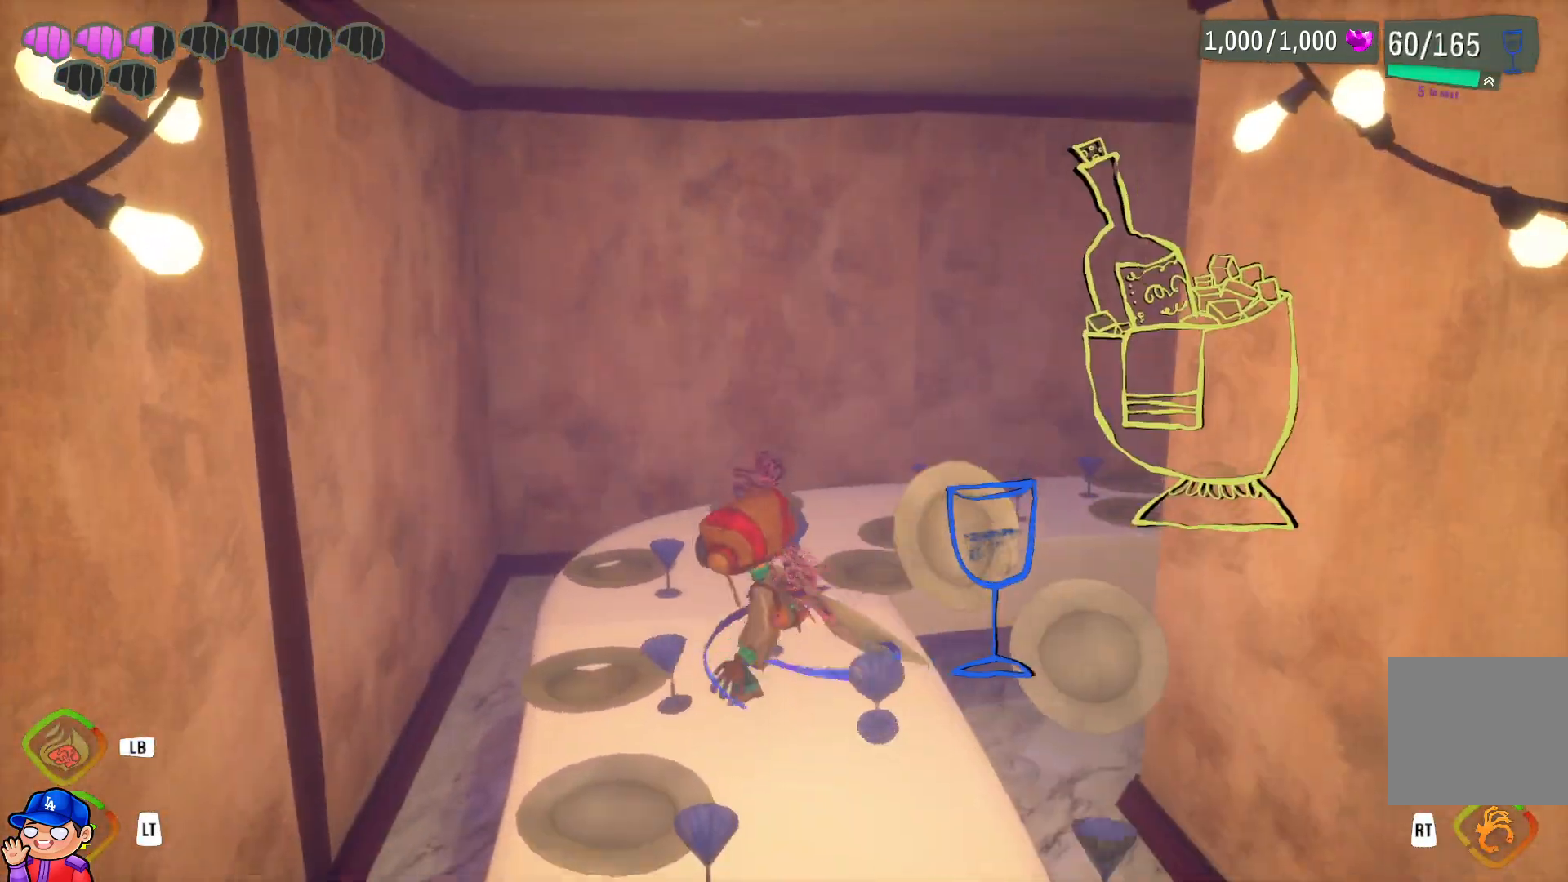
{"buttons": [], "left_stick": "up-left", "right_stick": "right", "events": [[367, "right_stick", "right"]]}
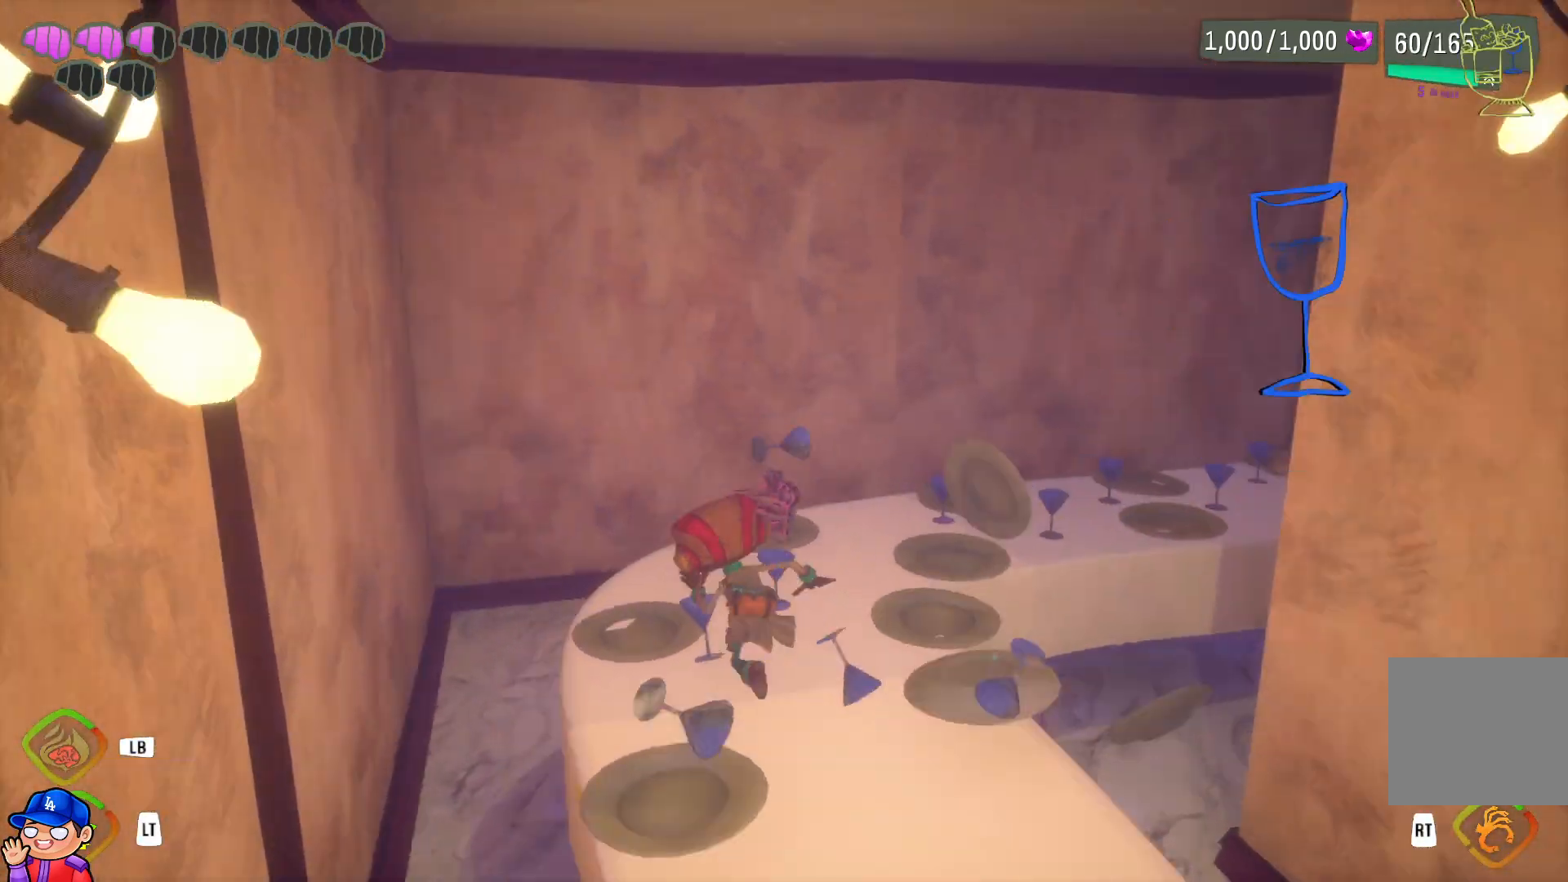
{"buttons": [], "left_stick": "up-right", "right_stick": "right", "events": [[133, "left_stick", "up"], [217, "right_stick", "center"], [383, "left_stick", "up-right"], [400, "right_stick", "right"]]}
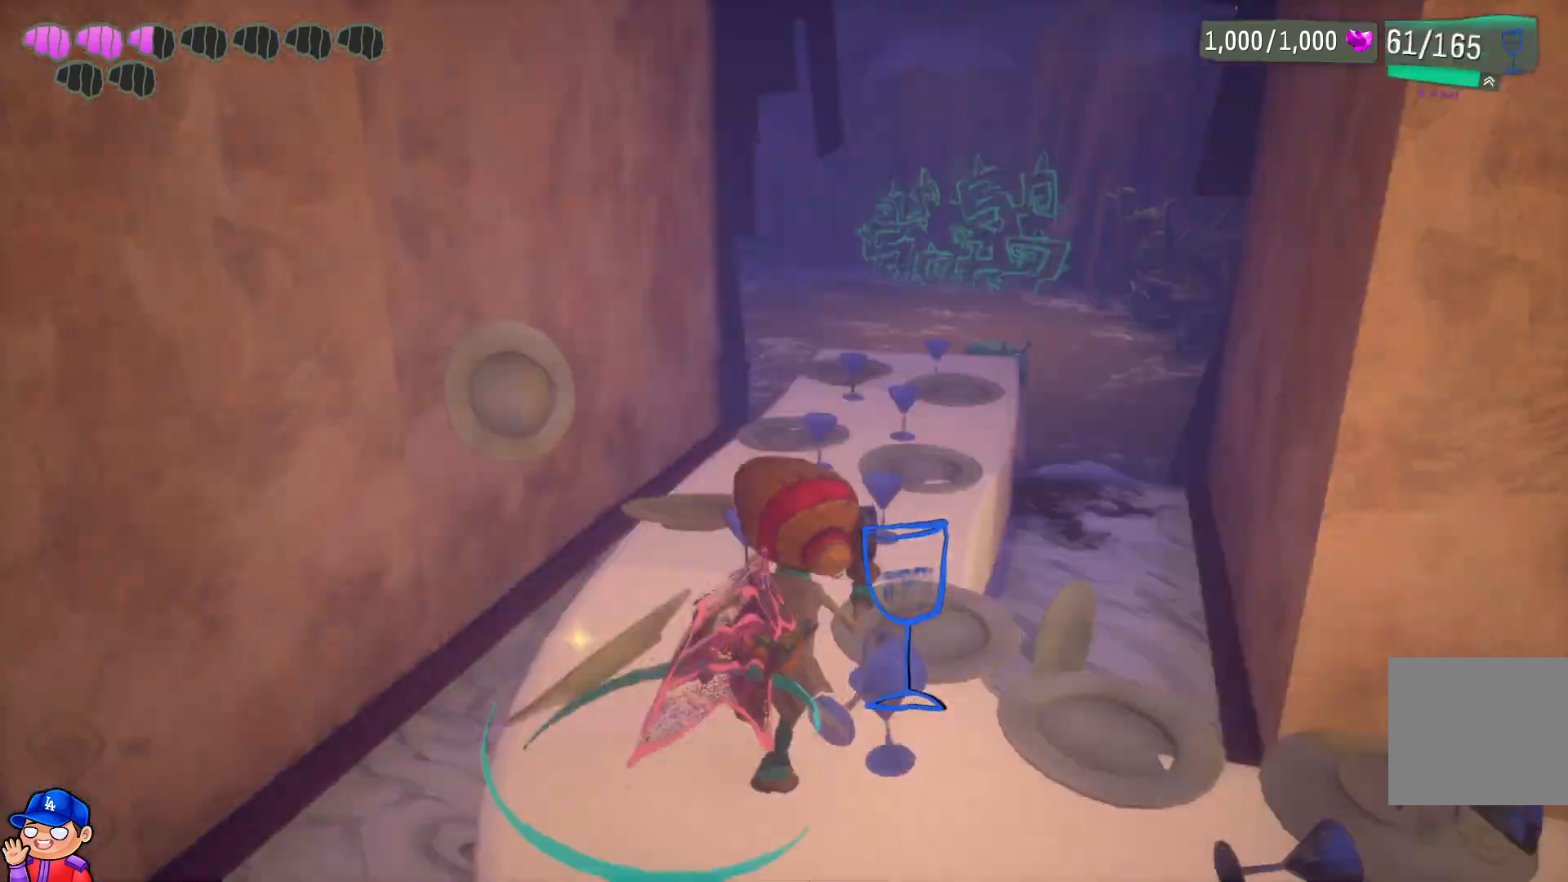
{"buttons": [], "left_stick": "up-left", "right_stick": "center", "events": [[50, "right_stick", "center"], [267, "left_stick", "up"], [417, "left_stick", "up-left"]]}
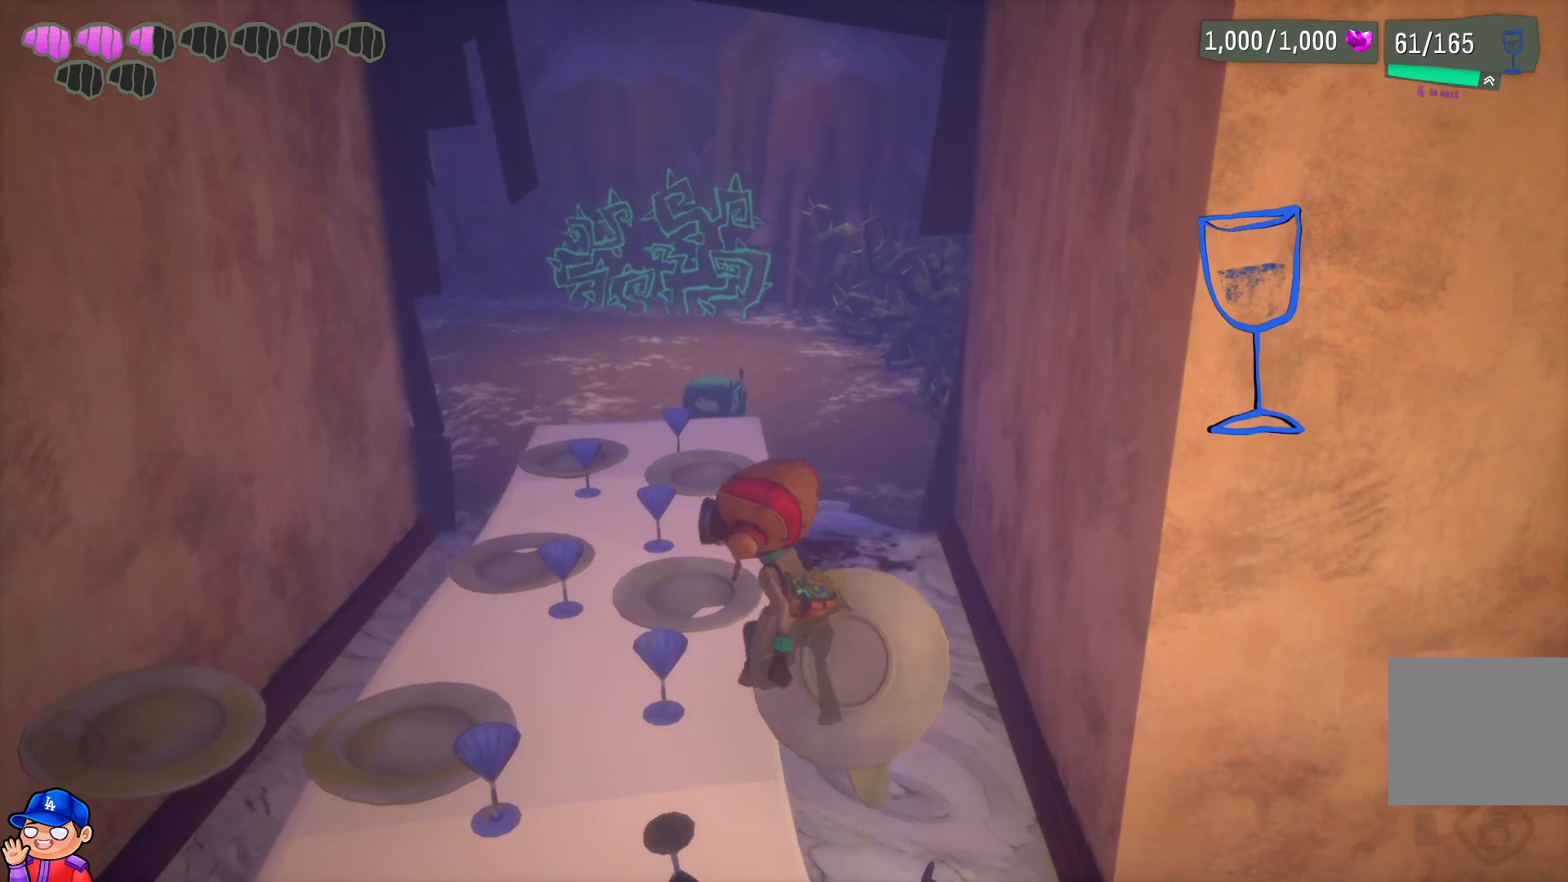
{"buttons": [], "left_stick": "up", "right_stick": "center", "events": [[400, "left_stick", "up"]]}
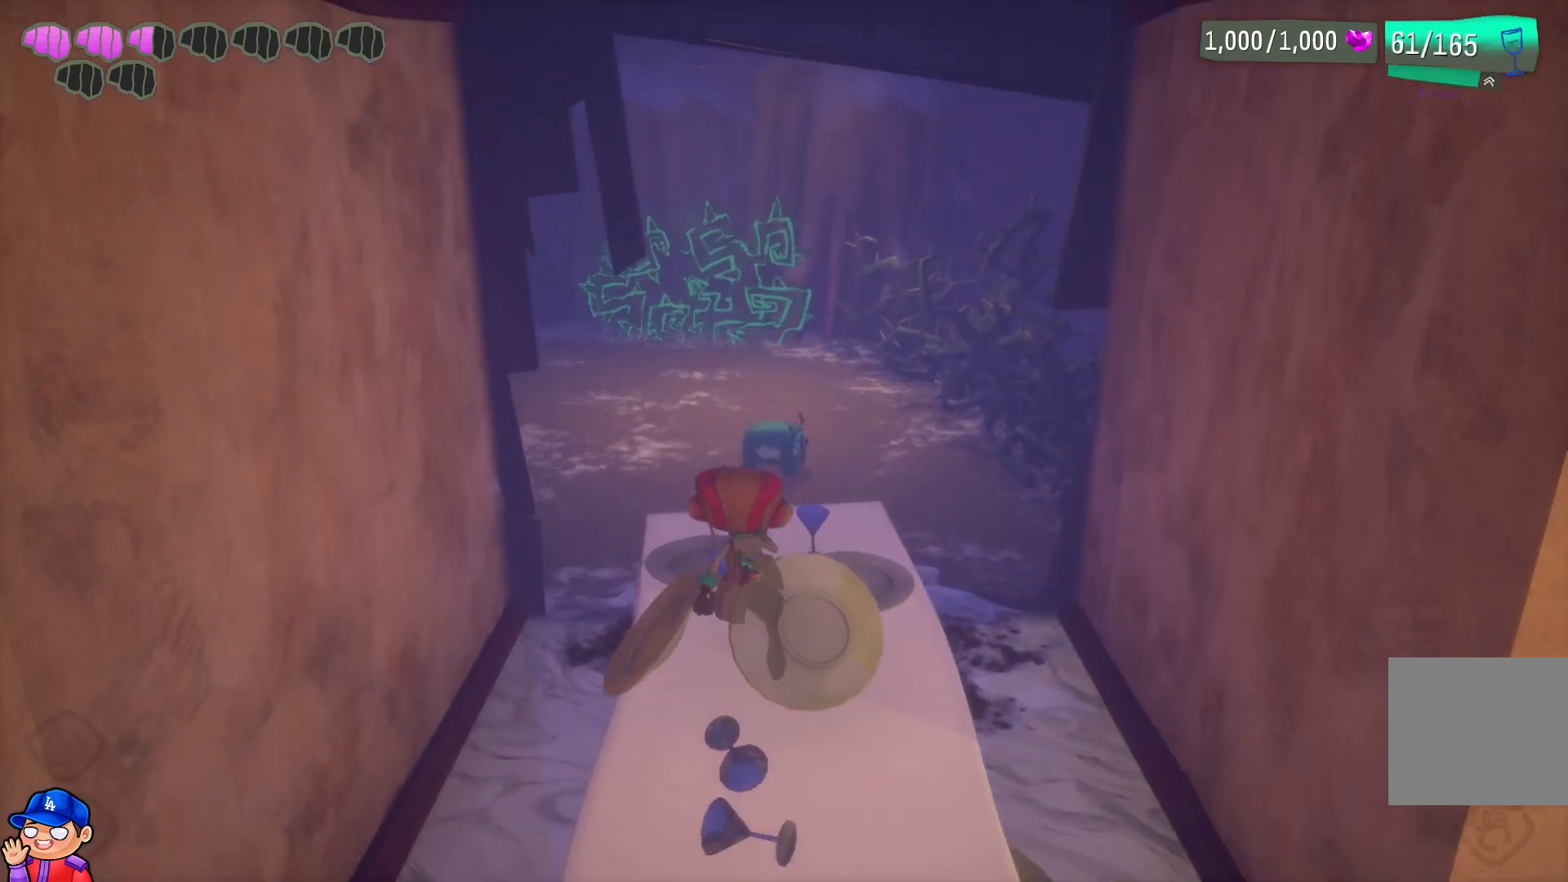
{"buttons": [], "left_stick": "up", "right_stick": "center", "events": []}
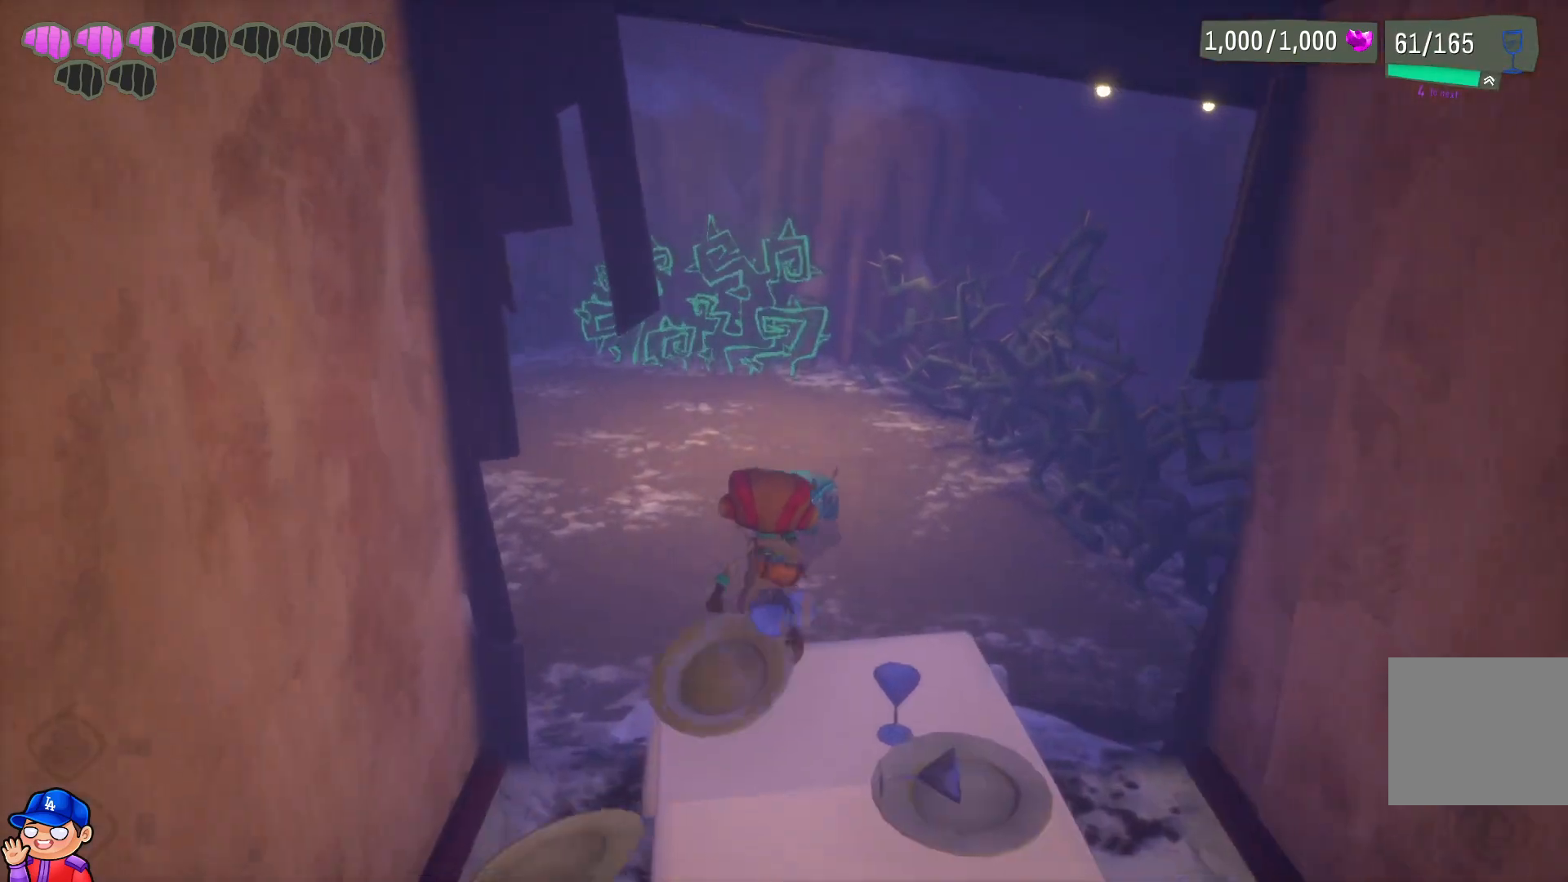
{"buttons": [], "left_stick": "up", "right_stick": "center", "events": []}
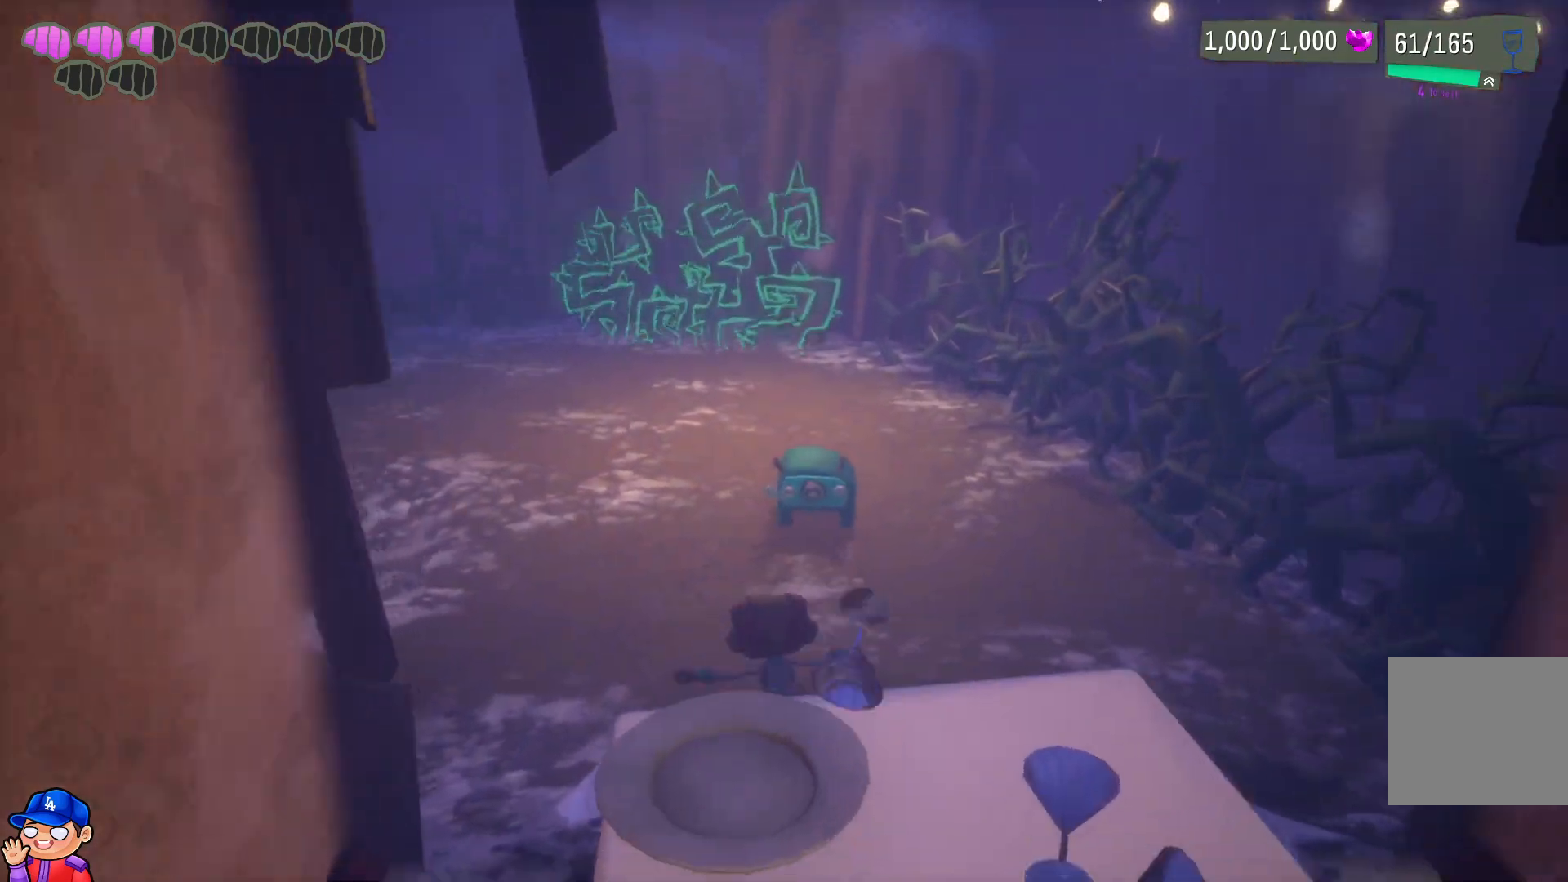
{"buttons": [], "left_stick": "up", "right_stick": "center", "events": []}
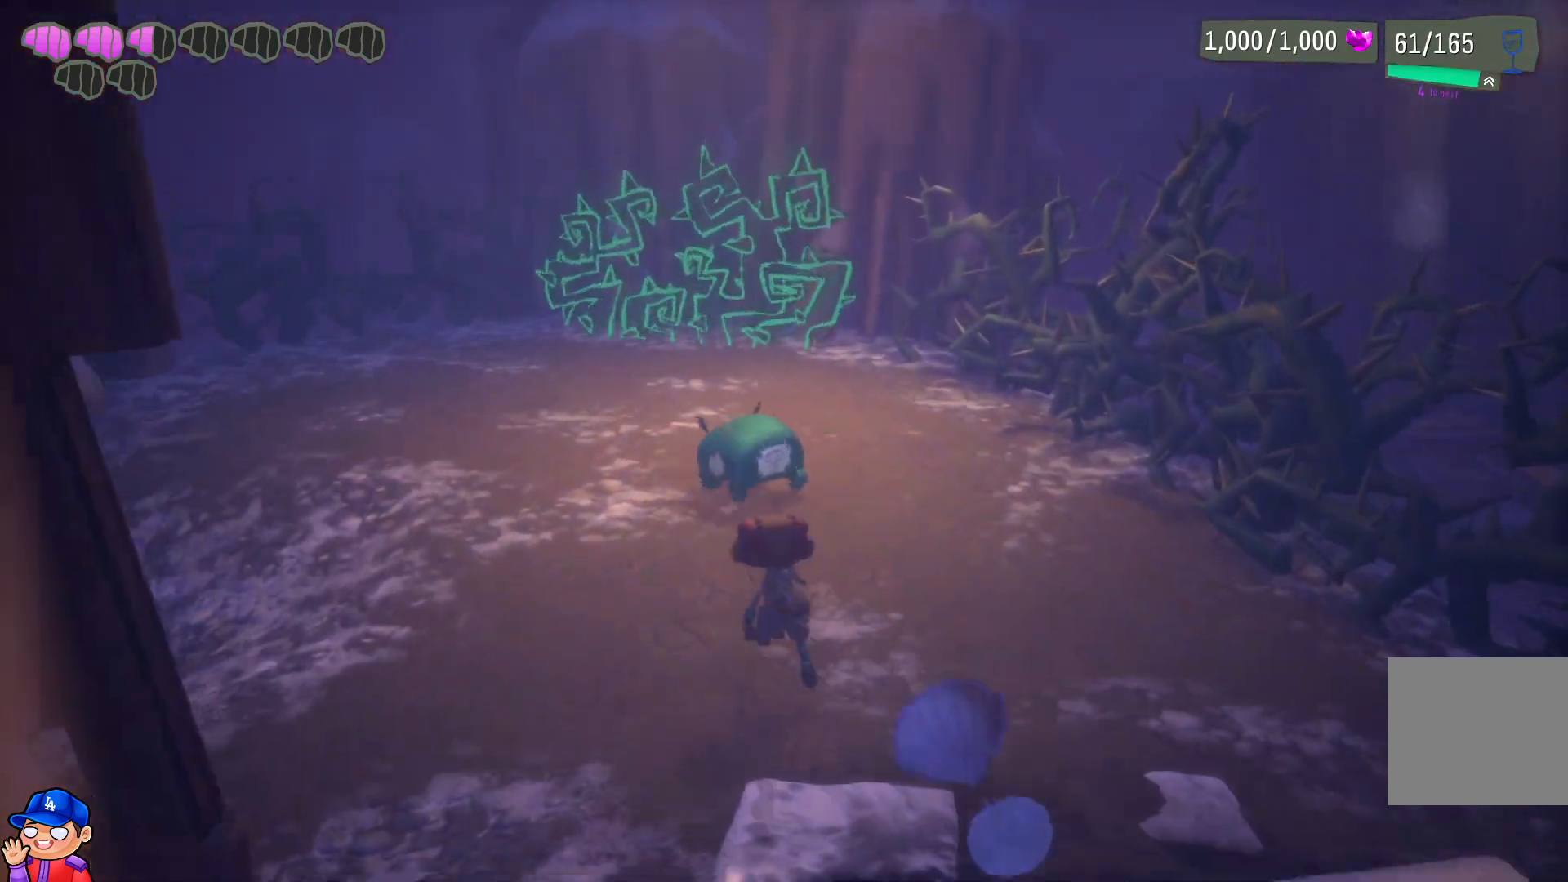
{"buttons": [], "left_stick": "up-left", "right_stick": "center", "events": [[183, "left_stick", "up-left"]]}
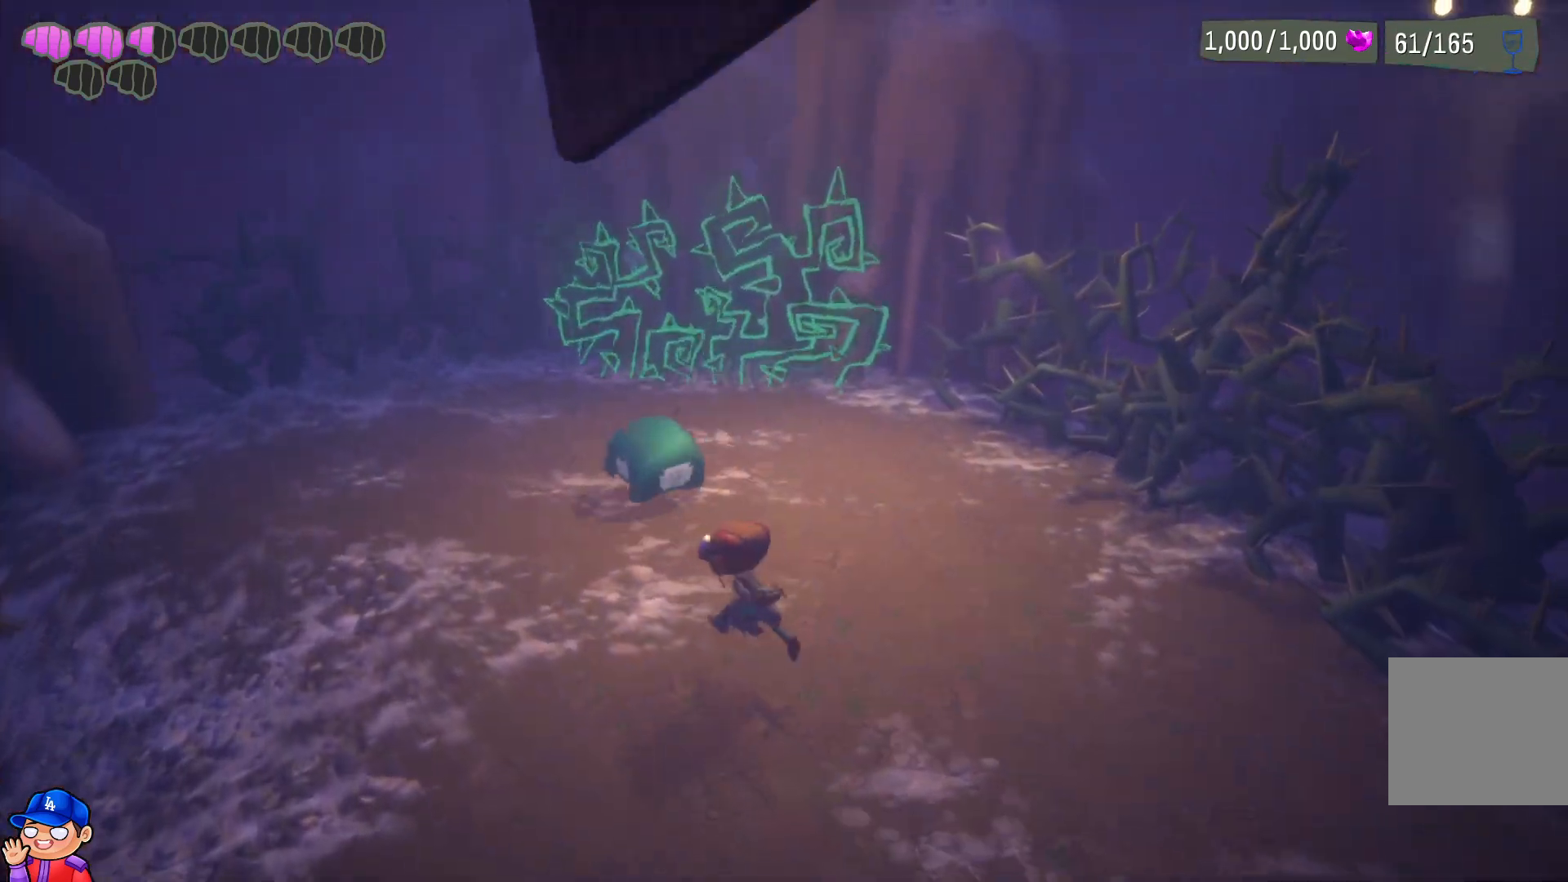
{"buttons": ["R1"], "left_stick": "up-left", "right_stick": "center", "events": [[50, "R1", "down"], [167, "R1", "up"], [250, "R1", "down"], [350, "R1", "up"], [433, "R1", "down"]]}
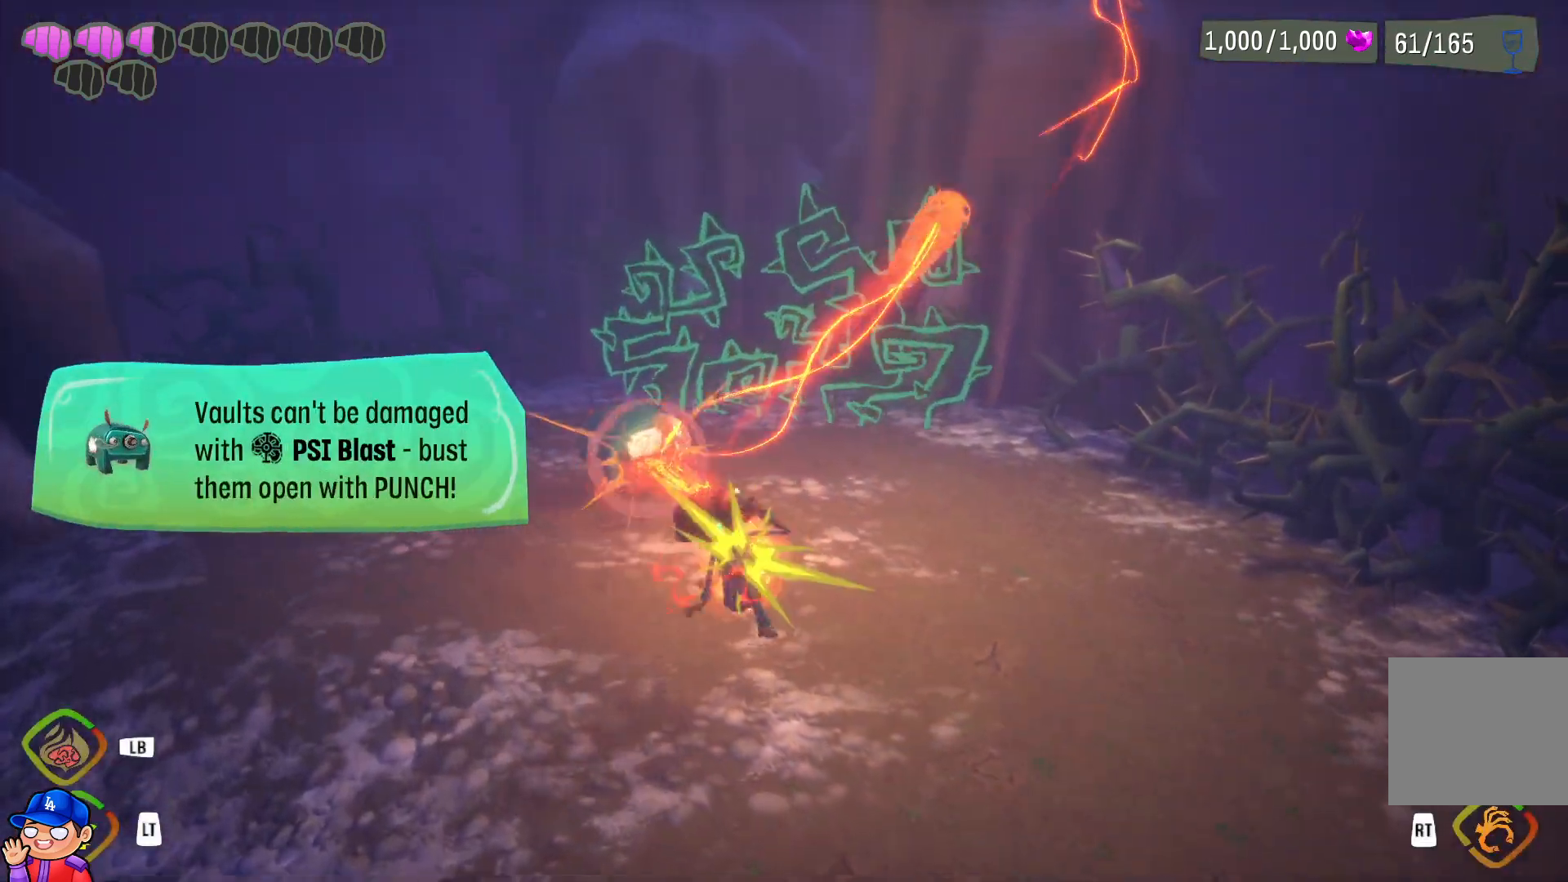
{"buttons": [], "left_stick": "up-left", "right_stick": "center", "events": [[33, "R1", "up"], [133, "R1", "down"], [217, "R1", "up"]]}
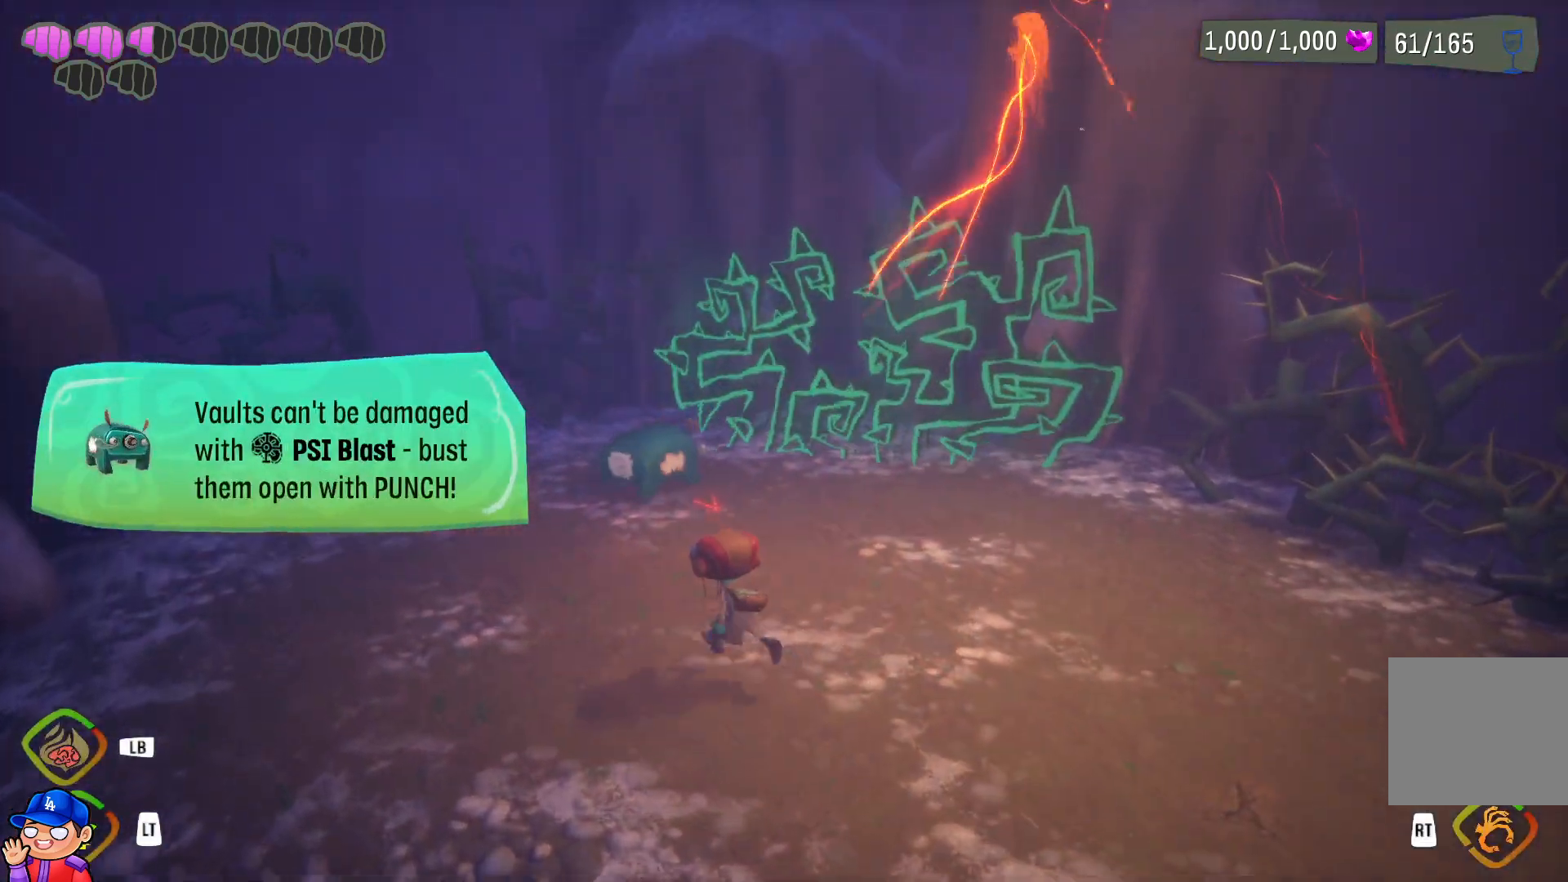
{"buttons": [], "left_stick": "up-right", "right_stick": "center", "events": [[417, "left_stick", "up-right"]]}
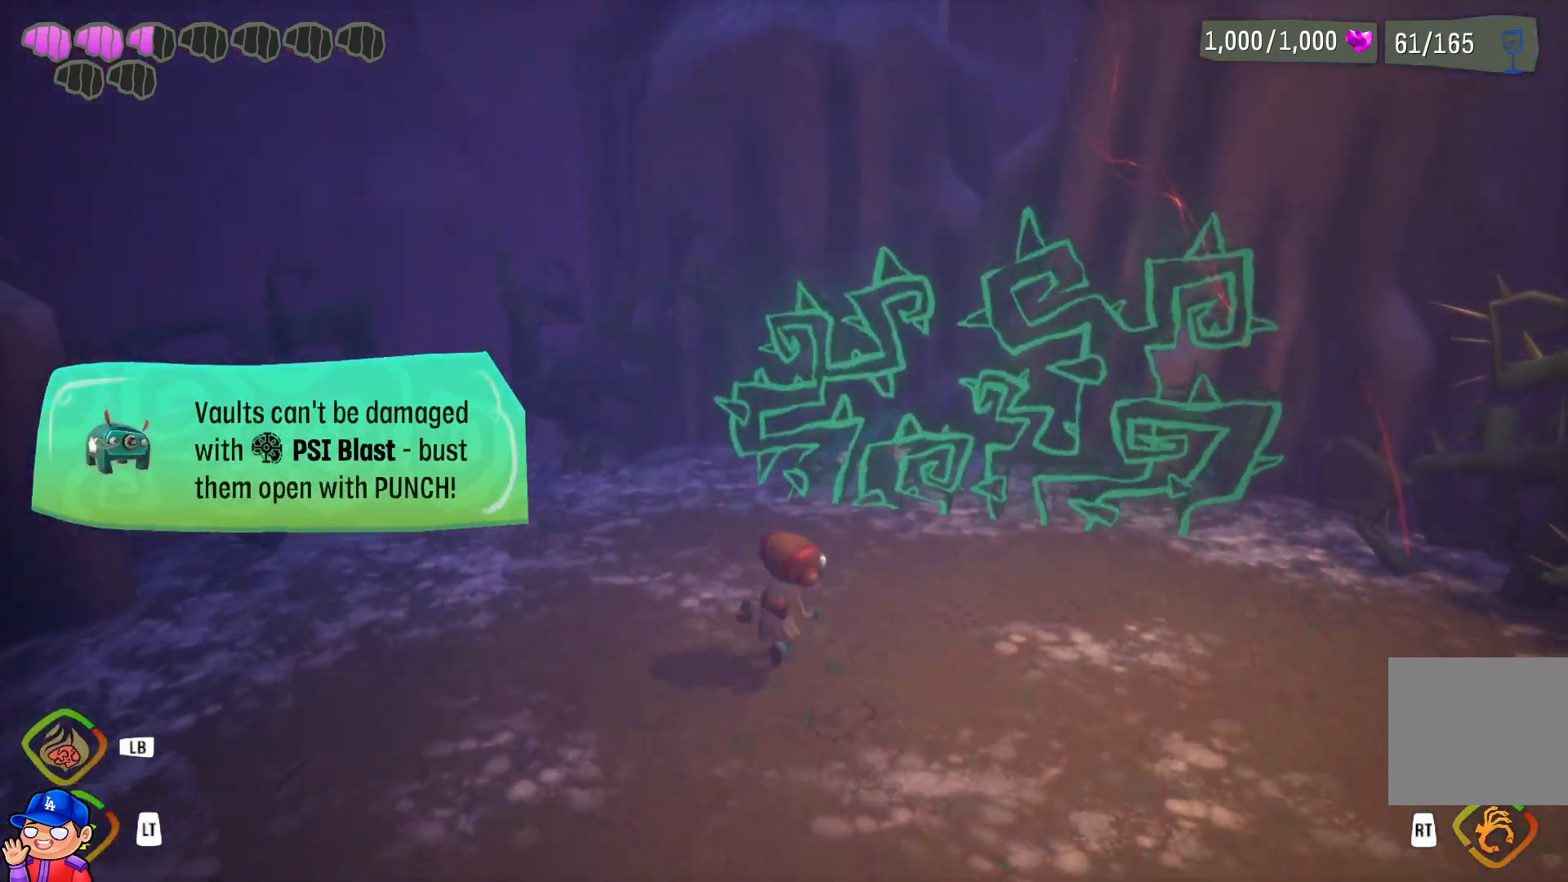
{"buttons": [], "left_stick": "up-right", "right_stick": "center", "events": []}
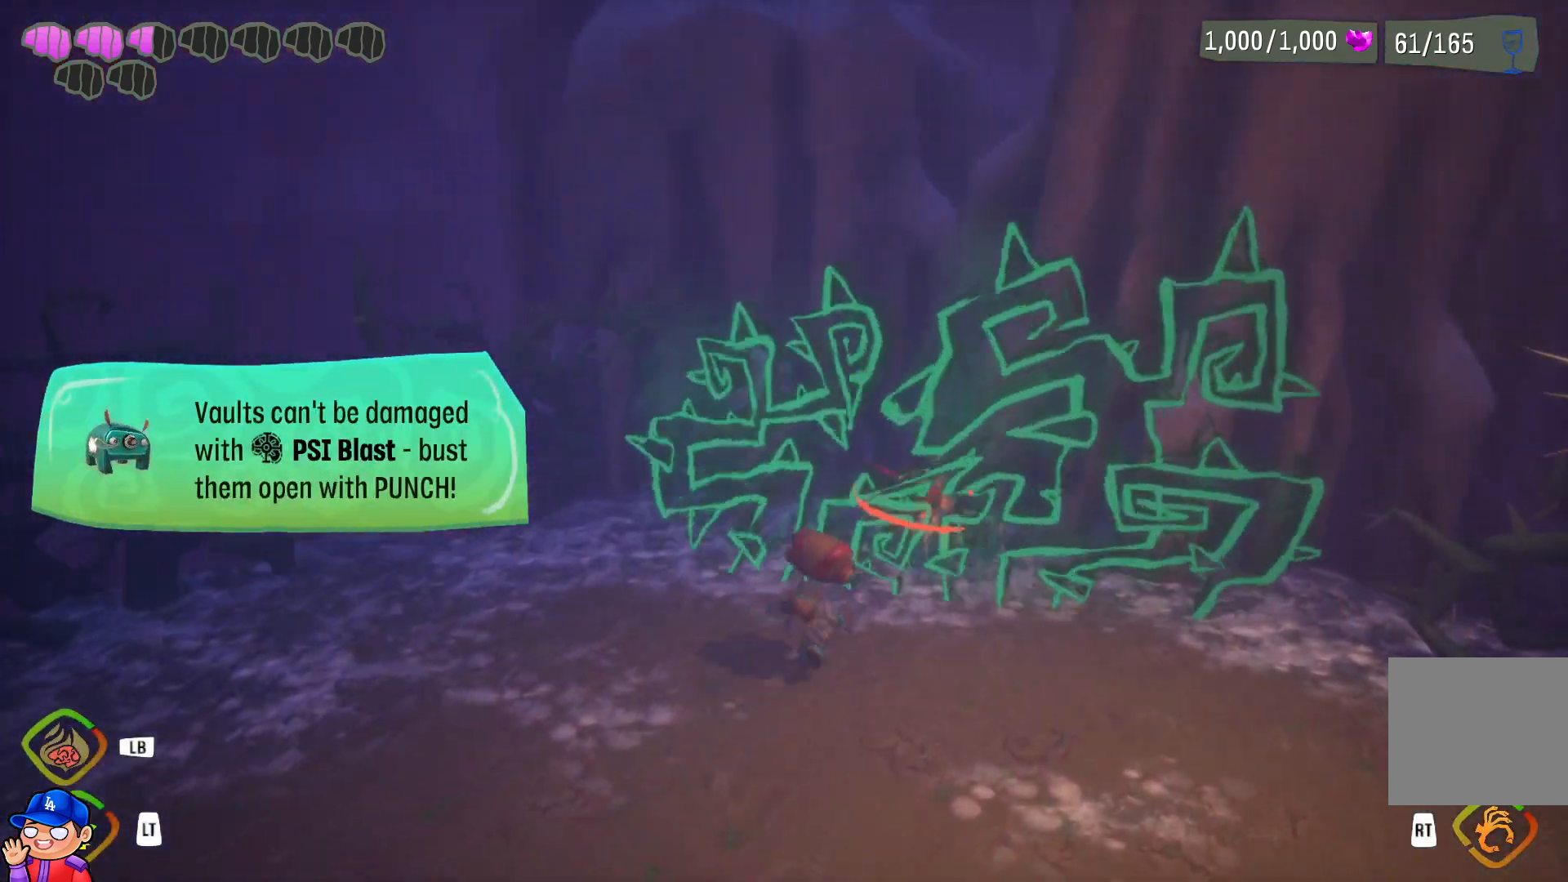
{"buttons": ["SQUARE"], "left_stick": "up-right", "right_stick": "center", "events": [[383, "SQUARE", "down"]]}
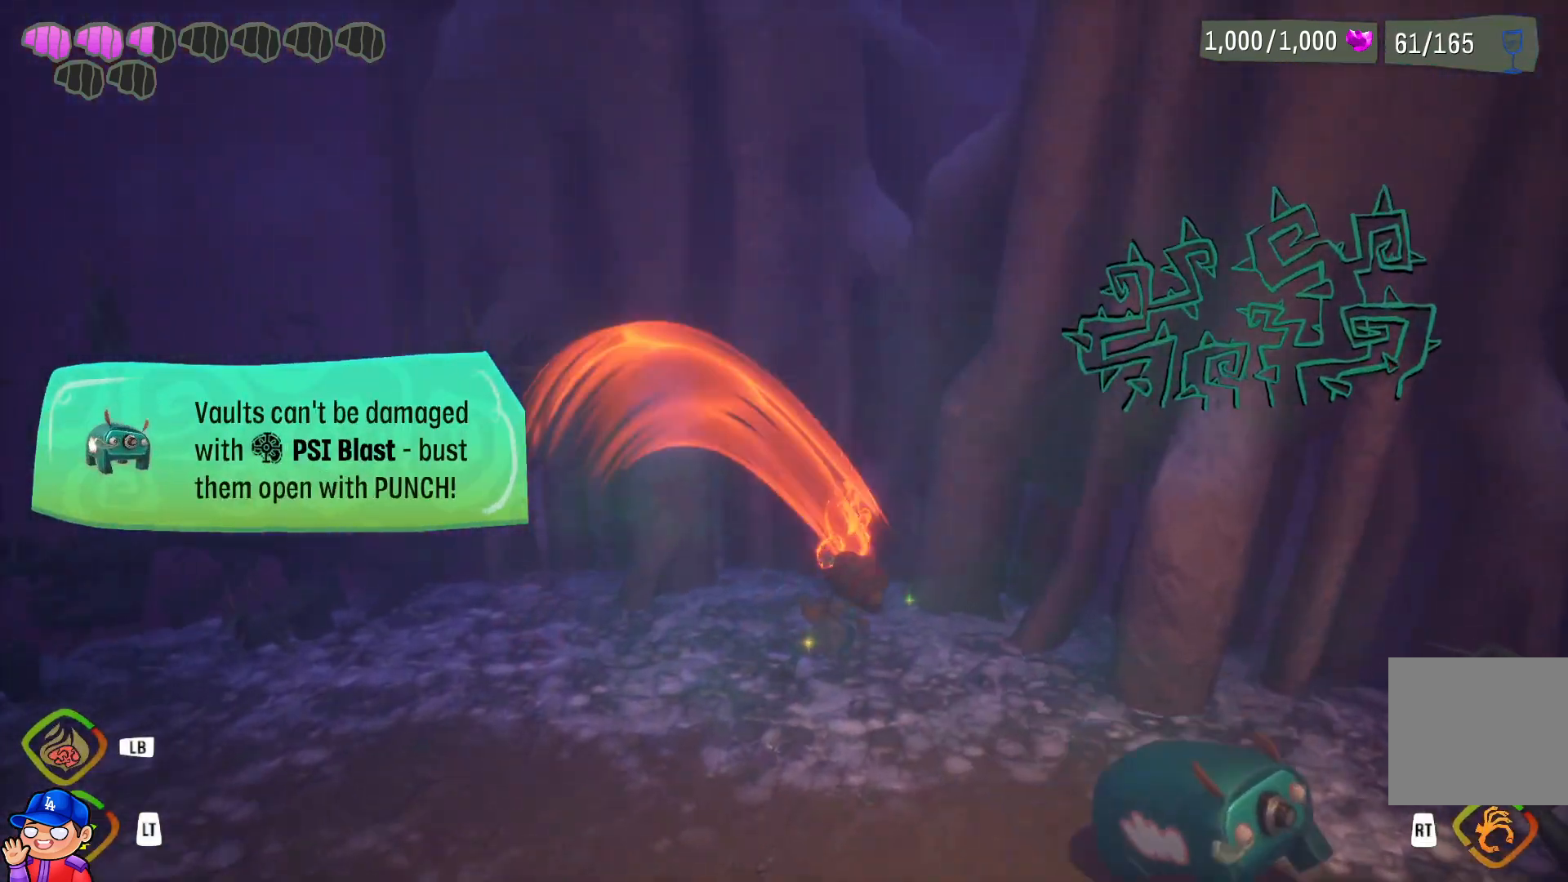
{"buttons": [], "left_stick": "down-right", "right_stick": "right", "events": [[17, "SQUARE", "up"], [83, "SQUARE", "down"], [200, "SQUARE", "up"], [267, "left_stick", "down-right"], [483, "right_stick", "right"]]}
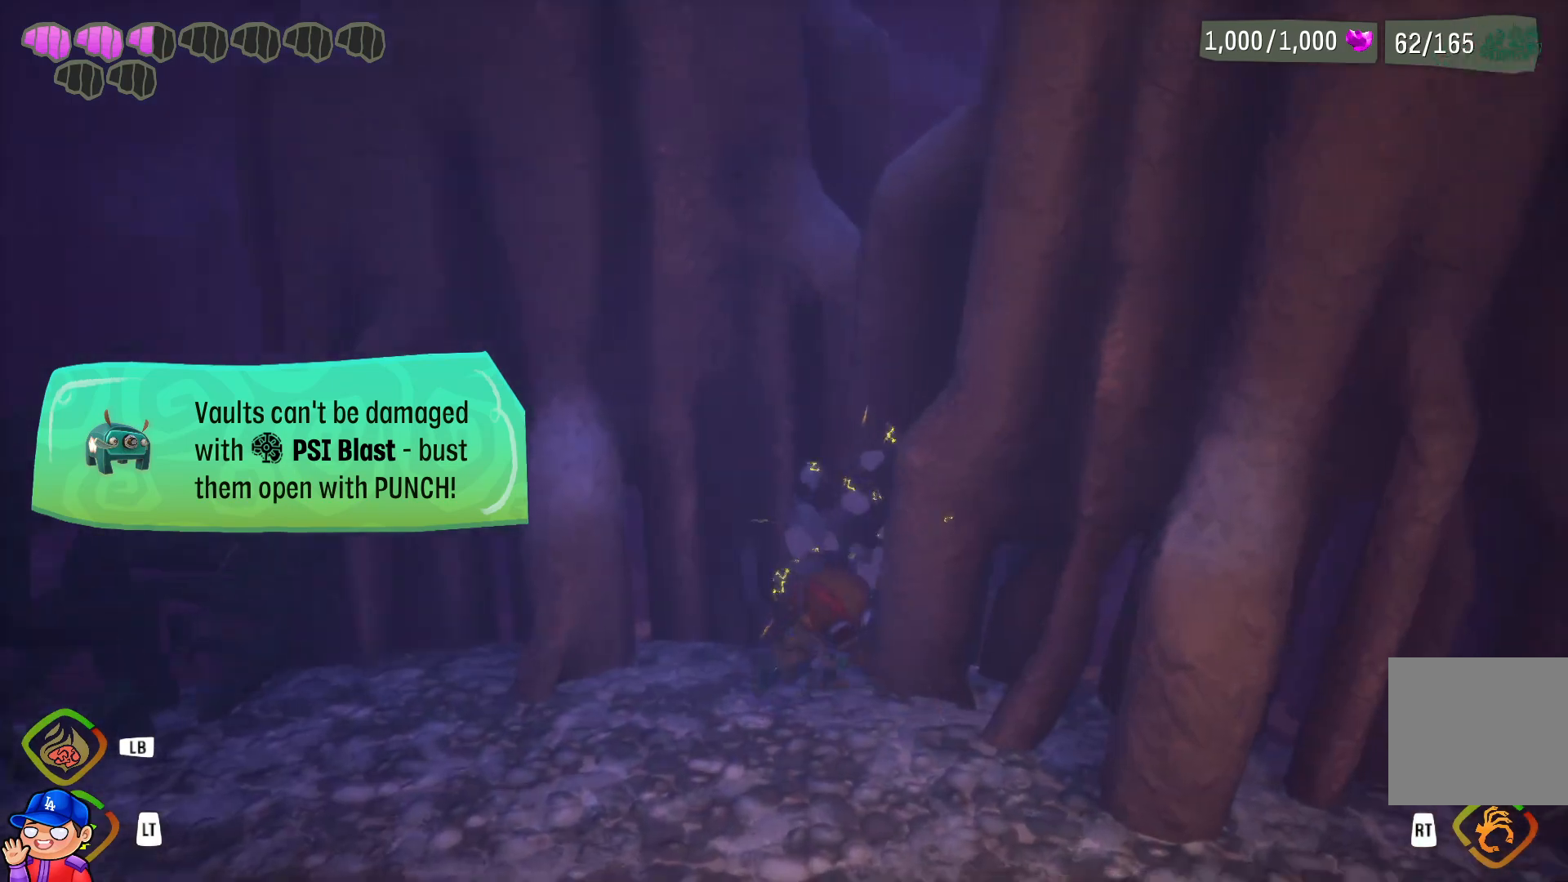
{"buttons": [], "left_stick": "up-right", "right_stick": "center", "events": [[283, "right_stick", "center"], [300, "left_stick", "up-right"], [383, "CIRCLE", "down"], [500, "CIRCLE", "up"]]}
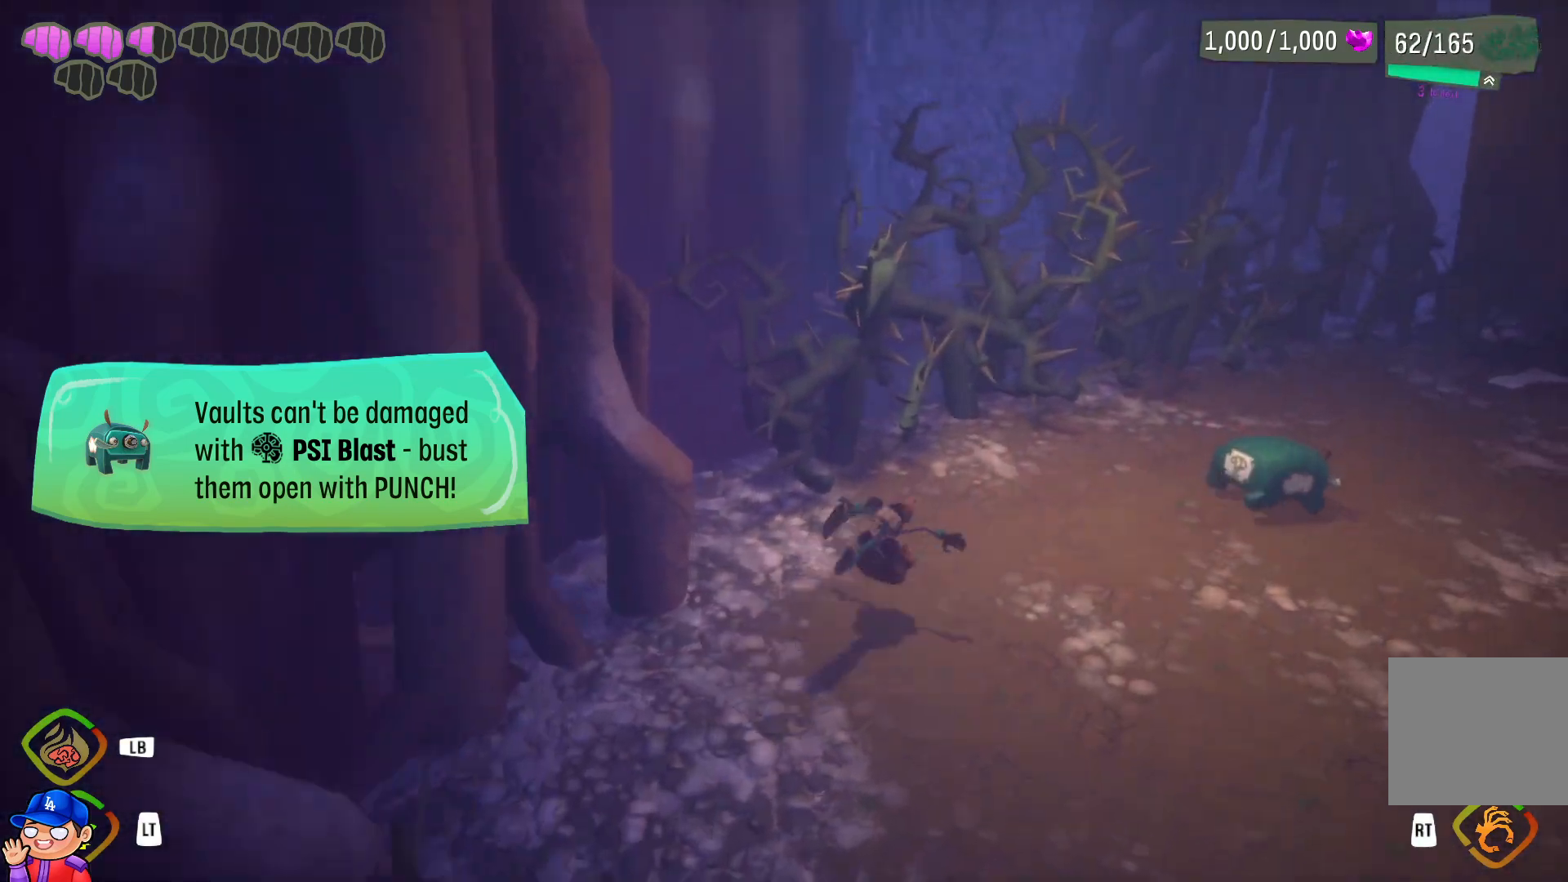
{"buttons": [], "left_stick": "right", "right_stick": "center", "events": [[200, "CIRCLE", "down"], [283, "CIRCLE", "up"], [317, "left_stick", "right"], [400, "CIRCLE", "down"], [483, "CIRCLE", "up"]]}
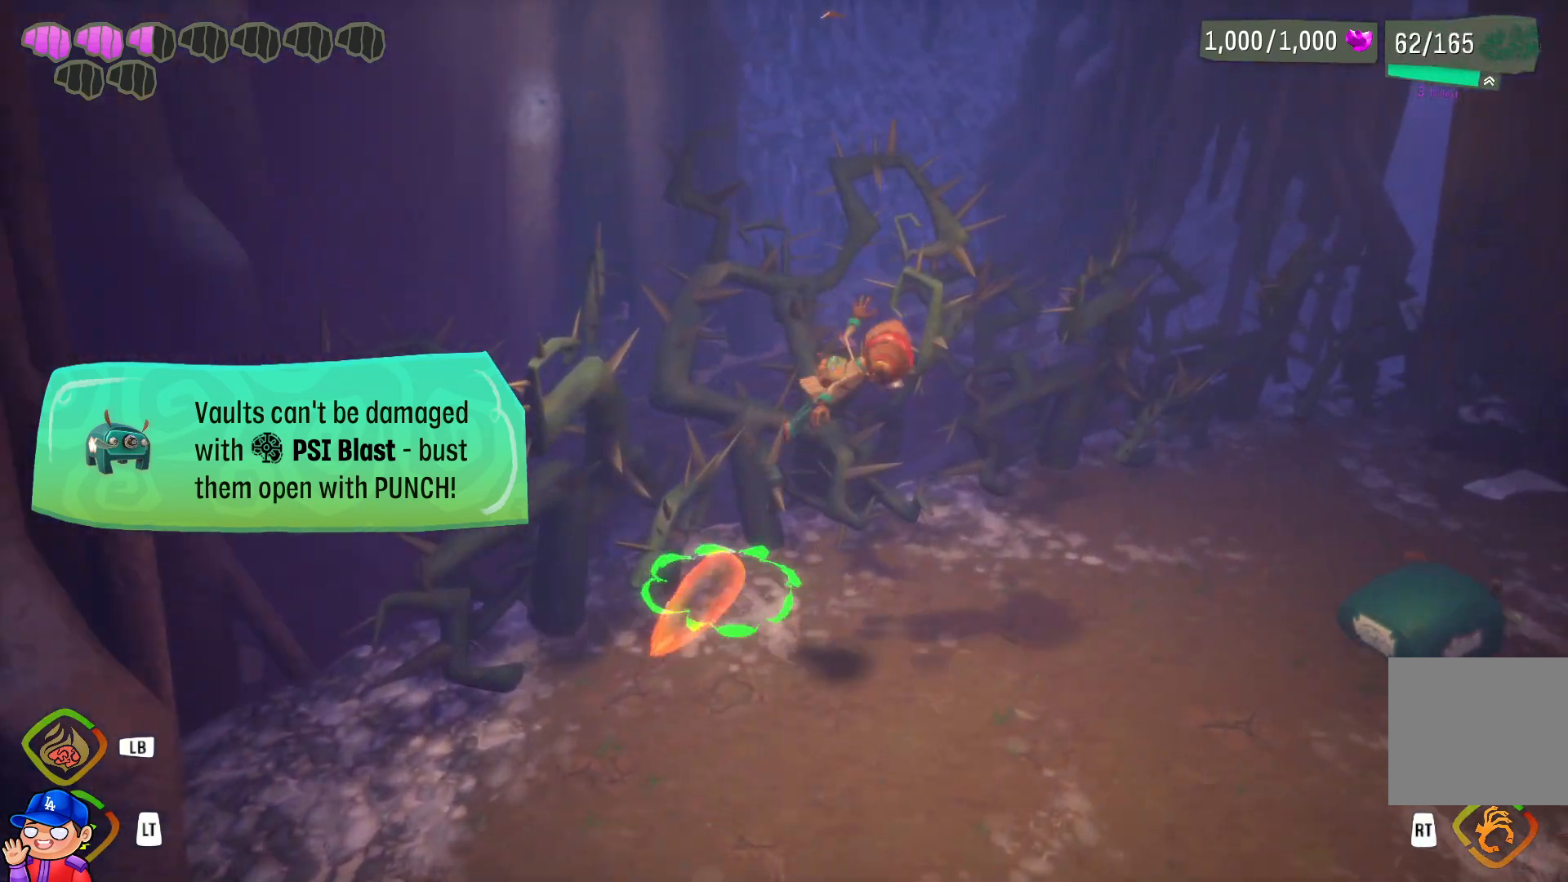
{"buttons": [], "left_stick": "right", "right_stick": "right", "events": [[67, "CIRCLE", "down"], [183, "CIRCLE", "up"], [417, "right_stick", "right"]]}
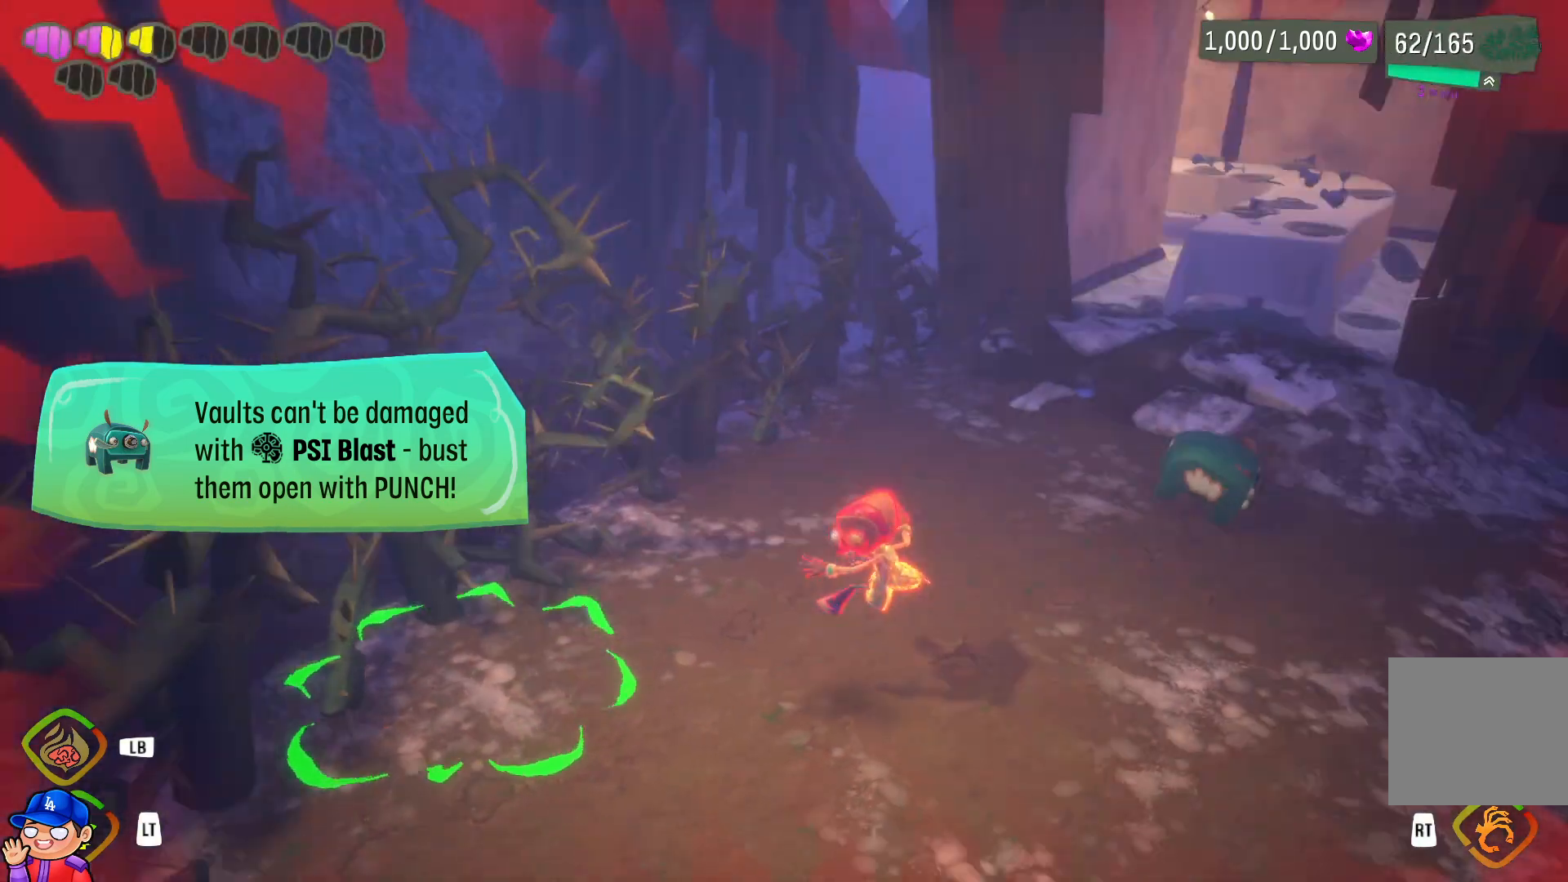
{"buttons": [], "left_stick": "up-right", "right_stick": "center", "events": [[33, "left_stick", "up-right"], [67, "right_stick", "center"]]}
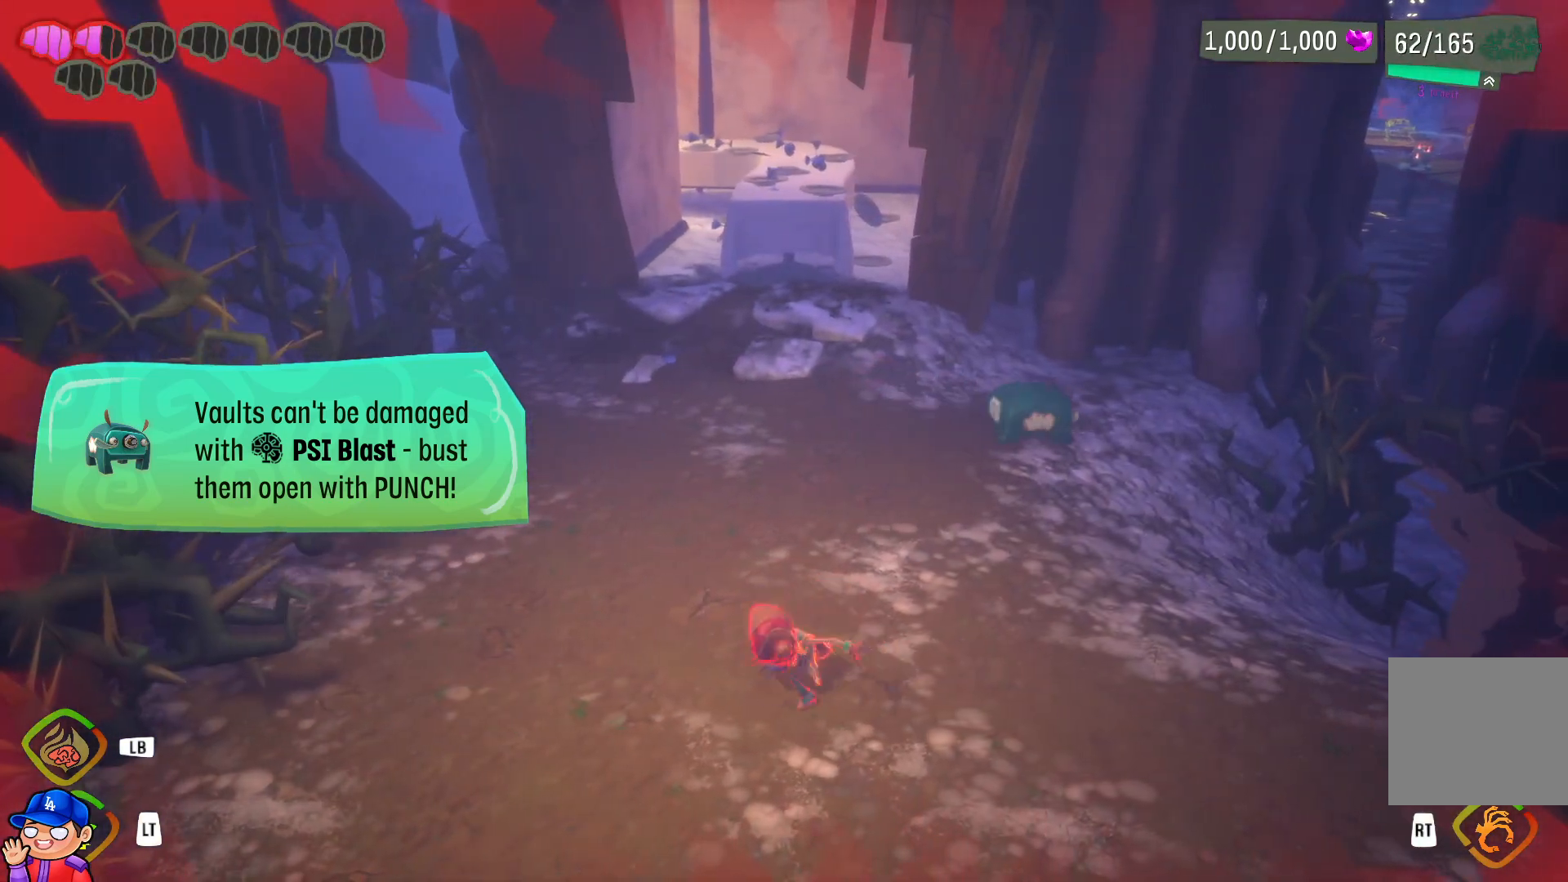
{"buttons": [], "left_stick": "up-right", "right_stick": "center", "events": [[233, "CIRCLE", "down"], [367, "CIRCLE", "up"]]}
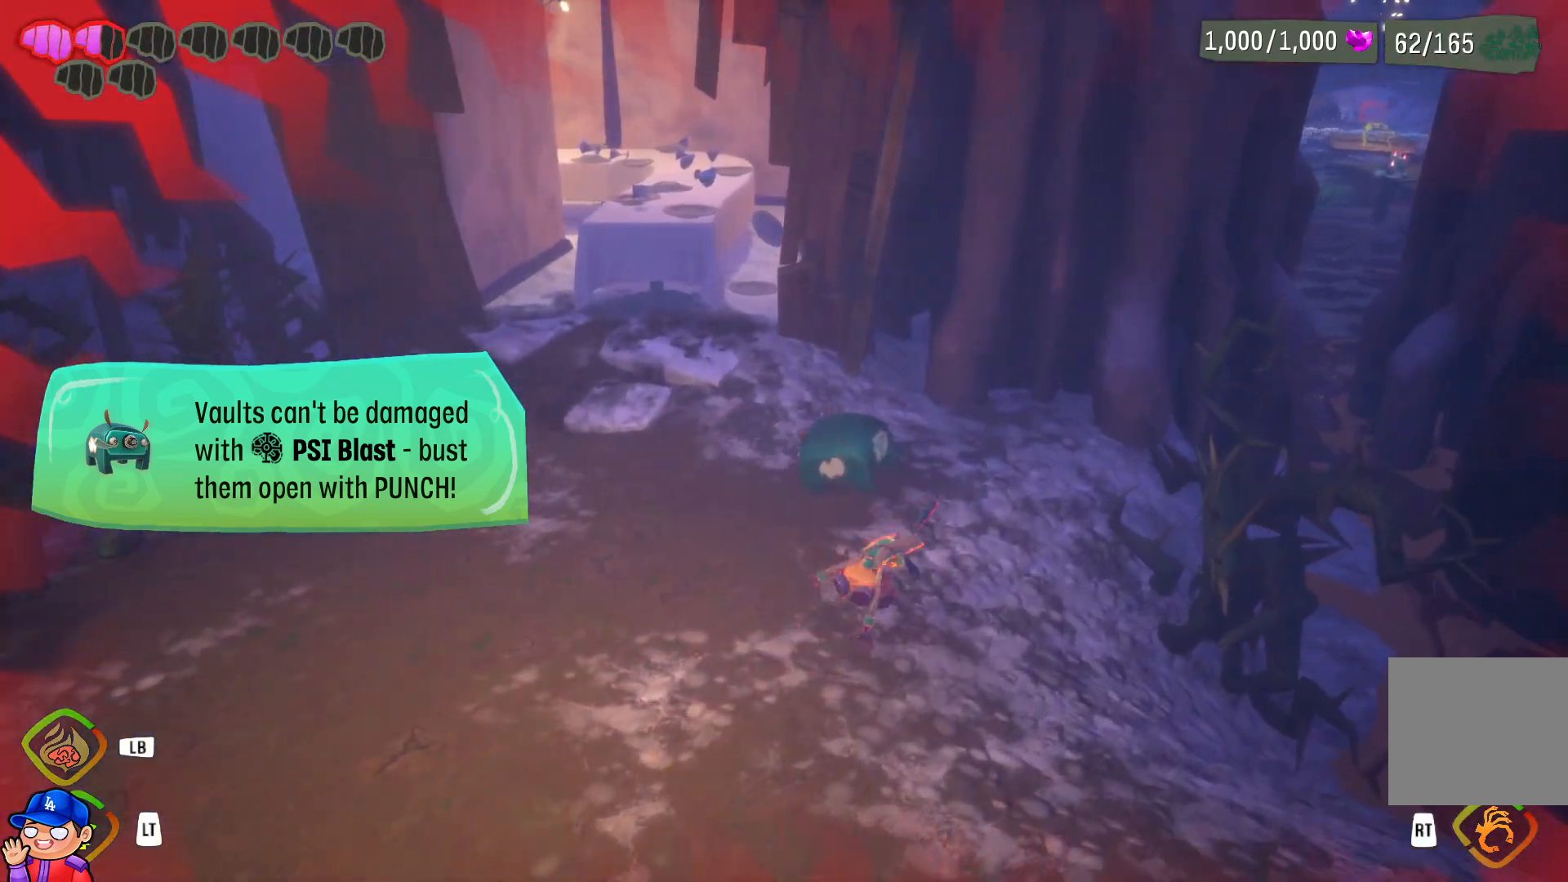
{"buttons": ["CIRCLE"], "left_stick": "up-left", "right_stick": "center", "events": [[83, "left_stick", "up-left"], [417, "CIRCLE", "down"]]}
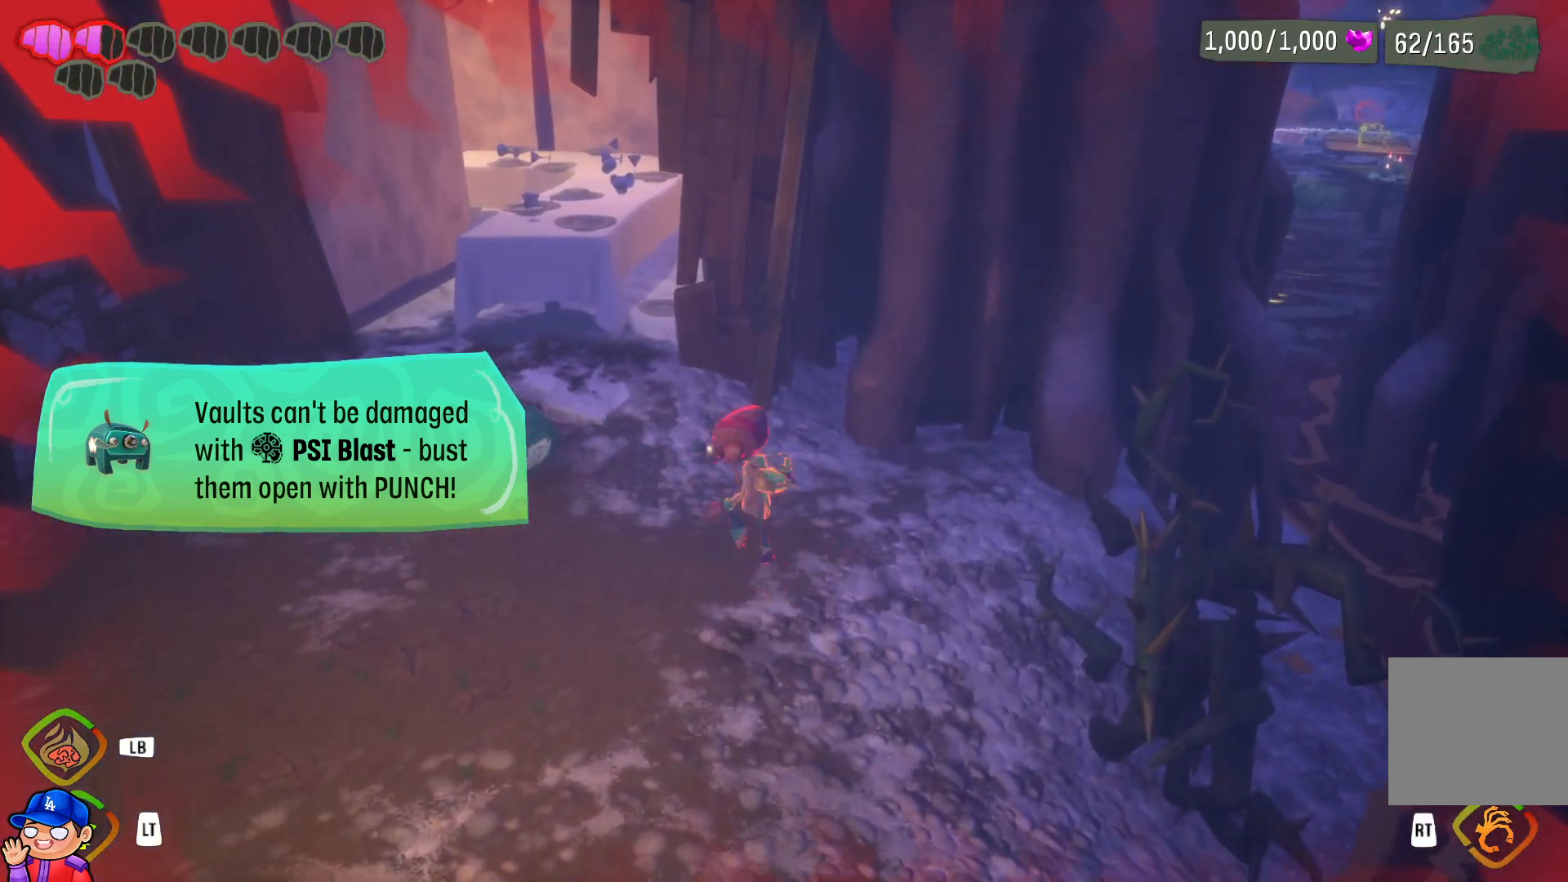
{"buttons": [], "left_stick": "left", "right_stick": "center", "events": [[50, "CIRCLE", "up"], [283, "left_stick", "left"]]}
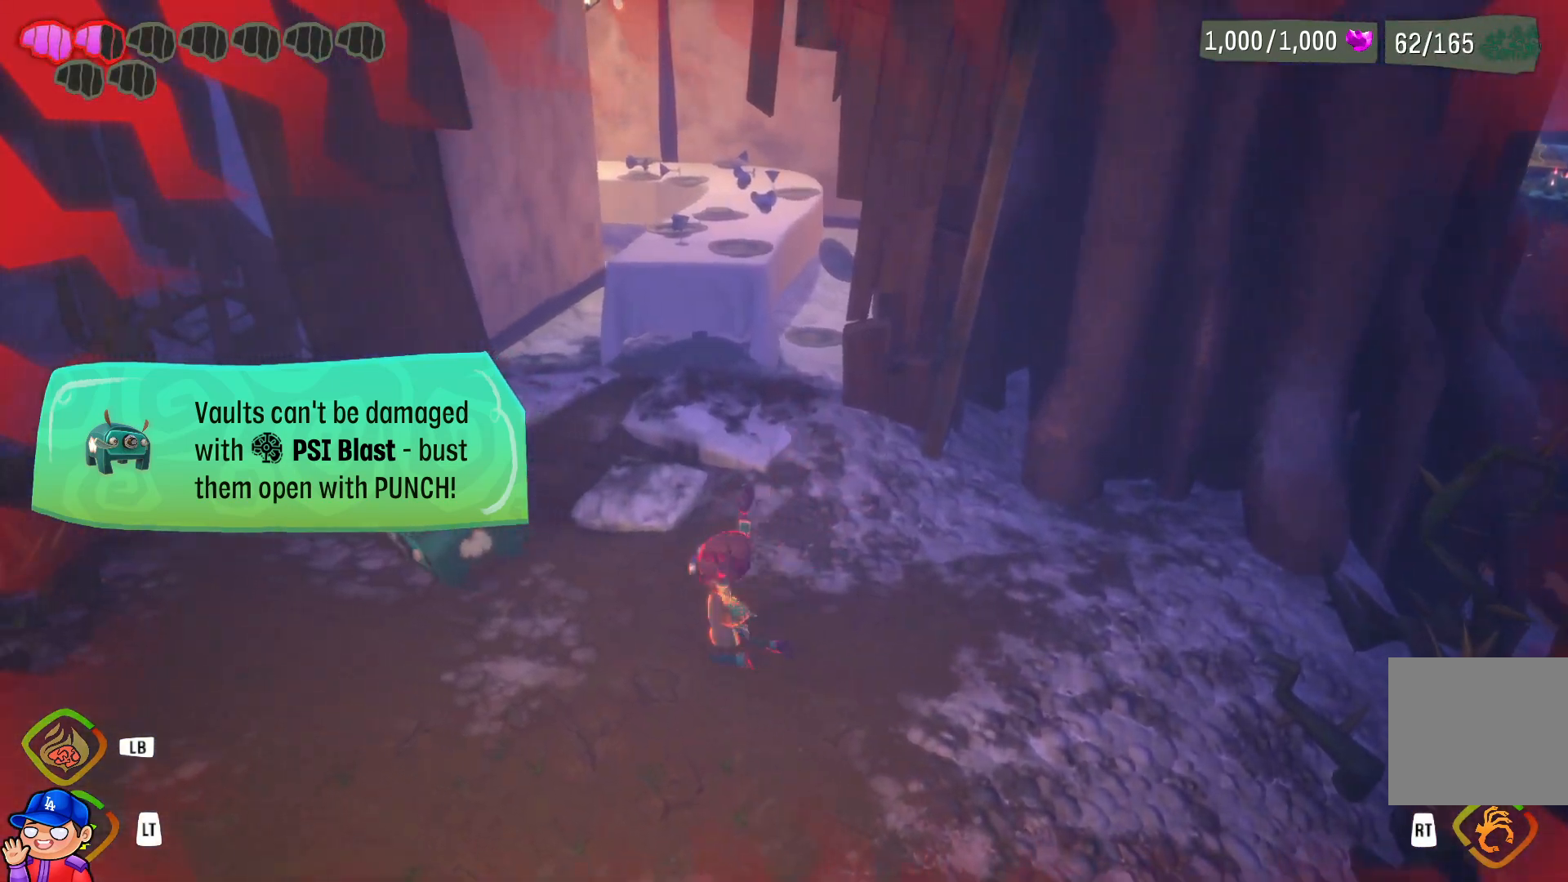
{"buttons": ["SQUARE"], "left_stick": "down-left", "right_stick": "center", "events": [[233, "SQUARE", "down"], [233, "left_stick", "down-left"], [383, "SQUARE", "up"], [433, "SQUARE", "down"]]}
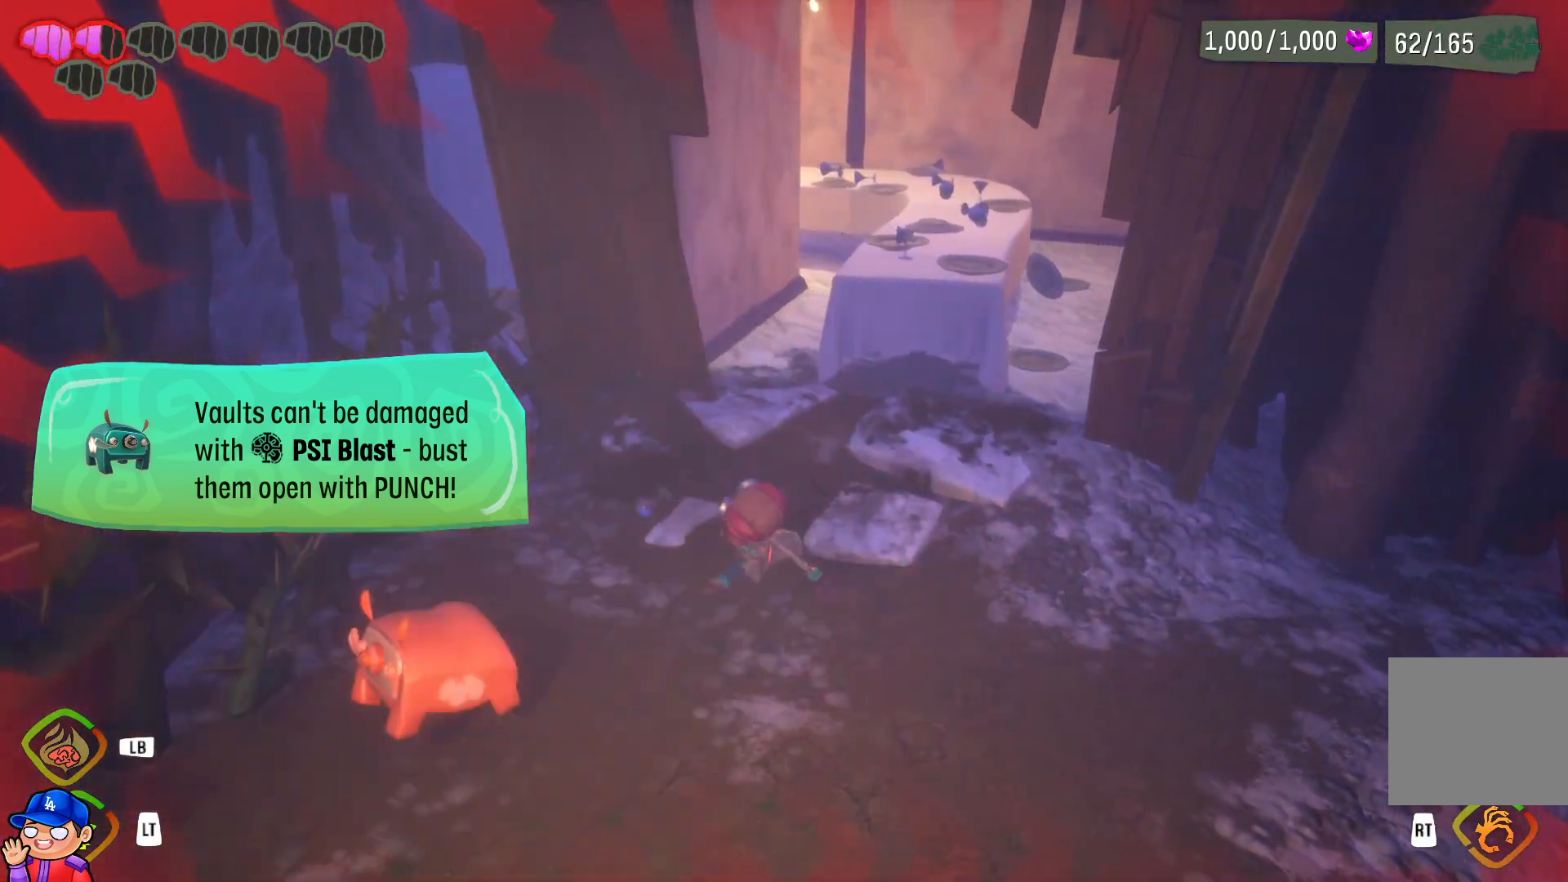
{"buttons": [], "left_stick": "down-left", "right_stick": "center", "events": [[33, "SQUARE", "up"], [133, "SQUARE", "down"], [233, "SQUARE", "up"], [333, "SQUARE", "down"], [433, "SQUARE", "up"]]}
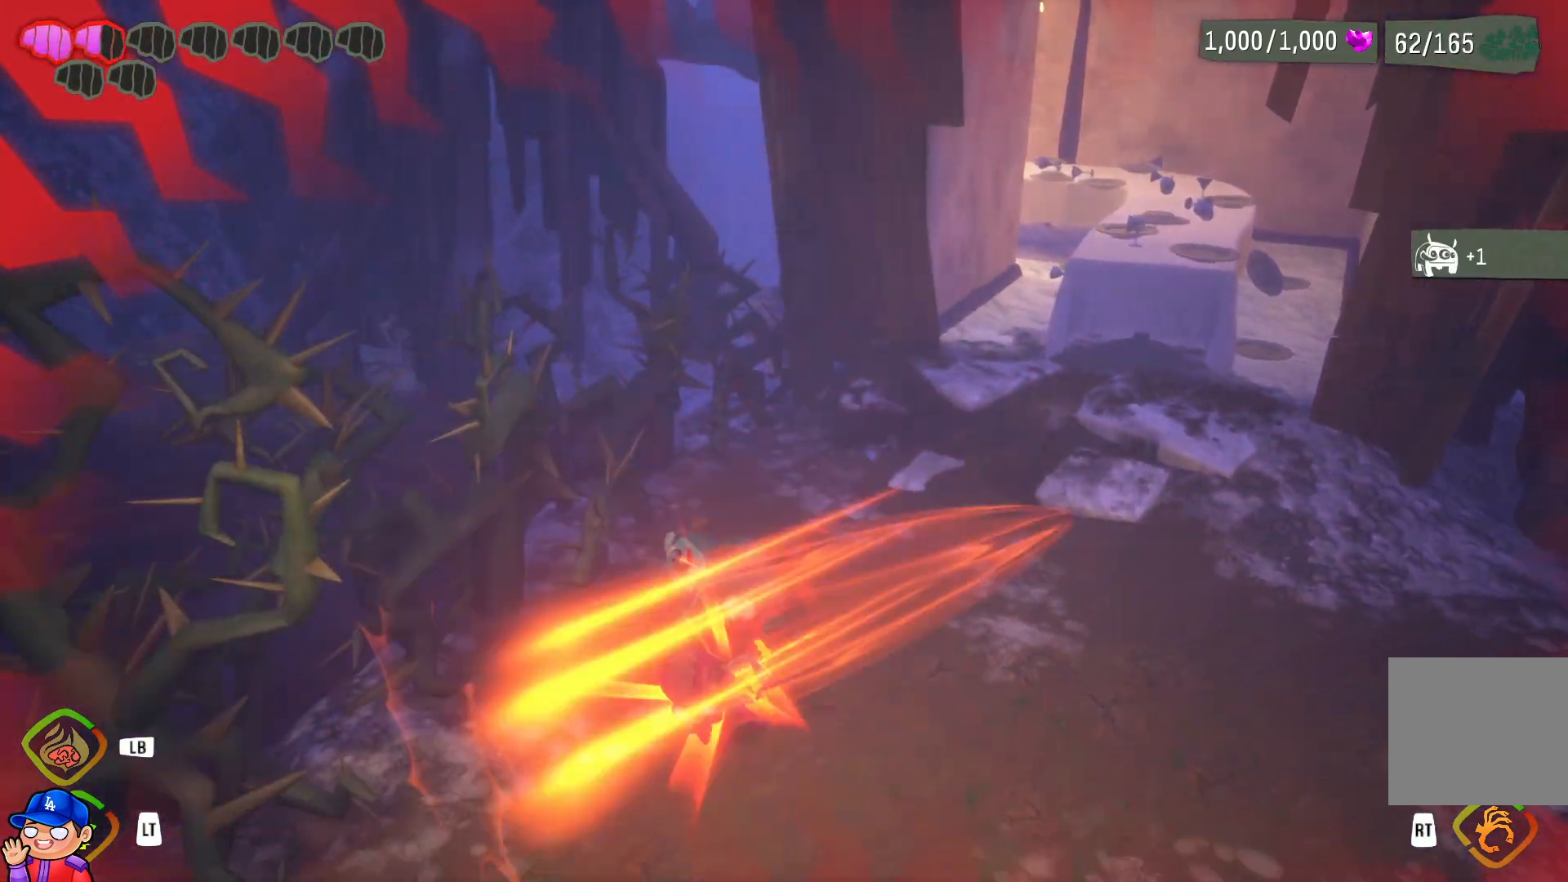
{"buttons": ["SQUARE"], "left_stick": "up-right", "right_stick": "center", "events": [[33, "SQUARE", "down"], [133, "SQUARE", "up"], [183, "left_stick", "up-left"], [283, "left_stick", "up-right"], [450, "SQUARE", "down"]]}
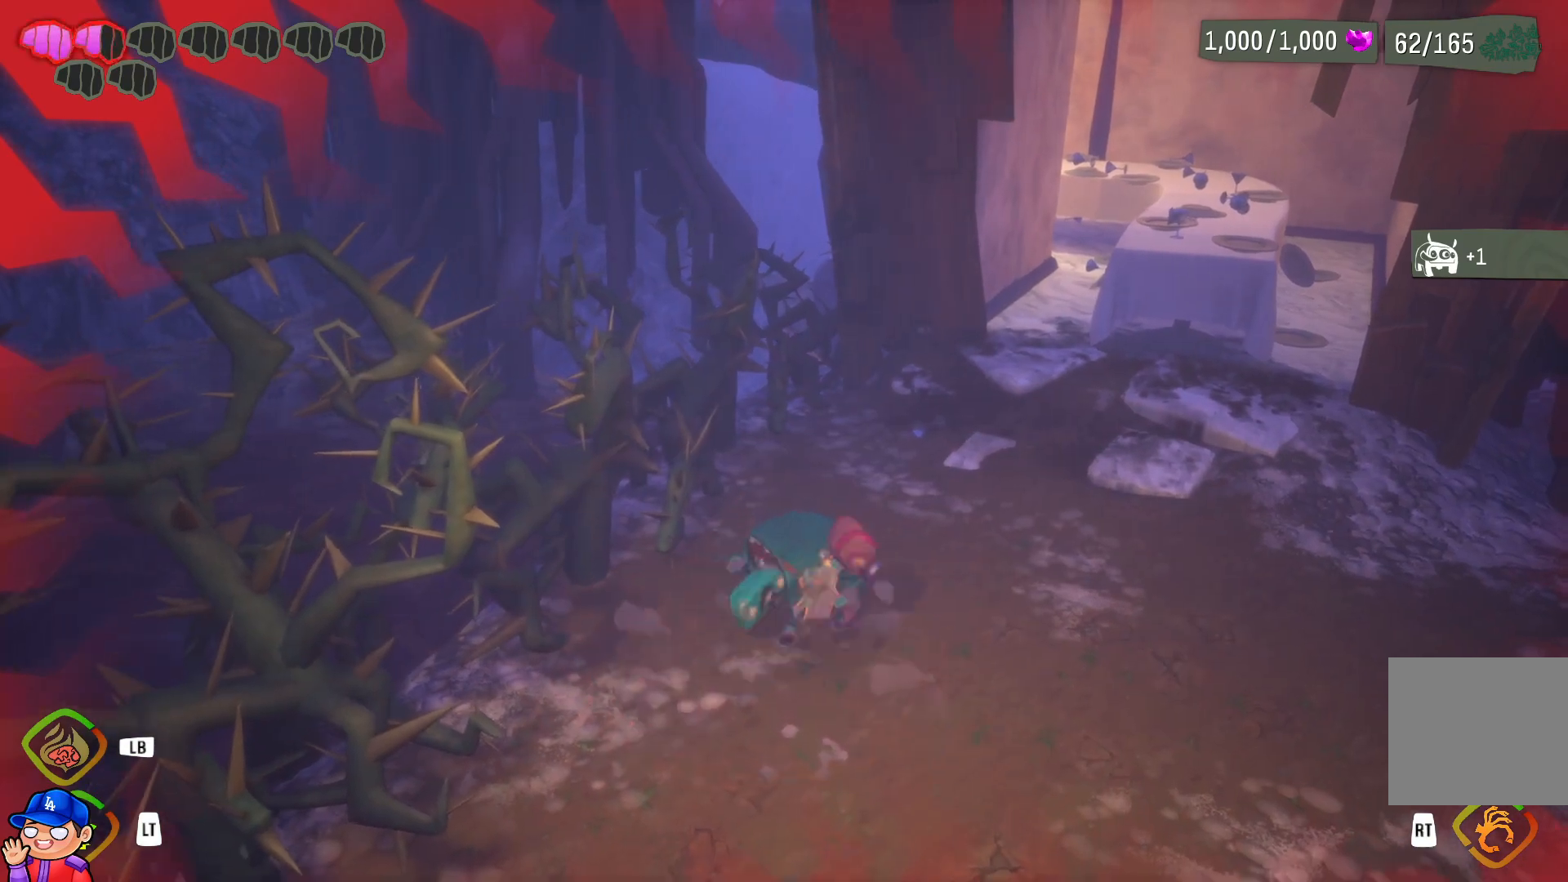
{"buttons": [], "left_stick": "down-left", "right_stick": "center", "events": [[67, "SQUARE", "up"], [100, "left_stick", "up"], [150, "SQUARE", "down"], [250, "SQUARE", "up"], [250, "left_stick", "up-left"], [400, "SQUARE", "down"], [400, "left_stick", "down-left"], [450, "SQUARE", "up"]]}
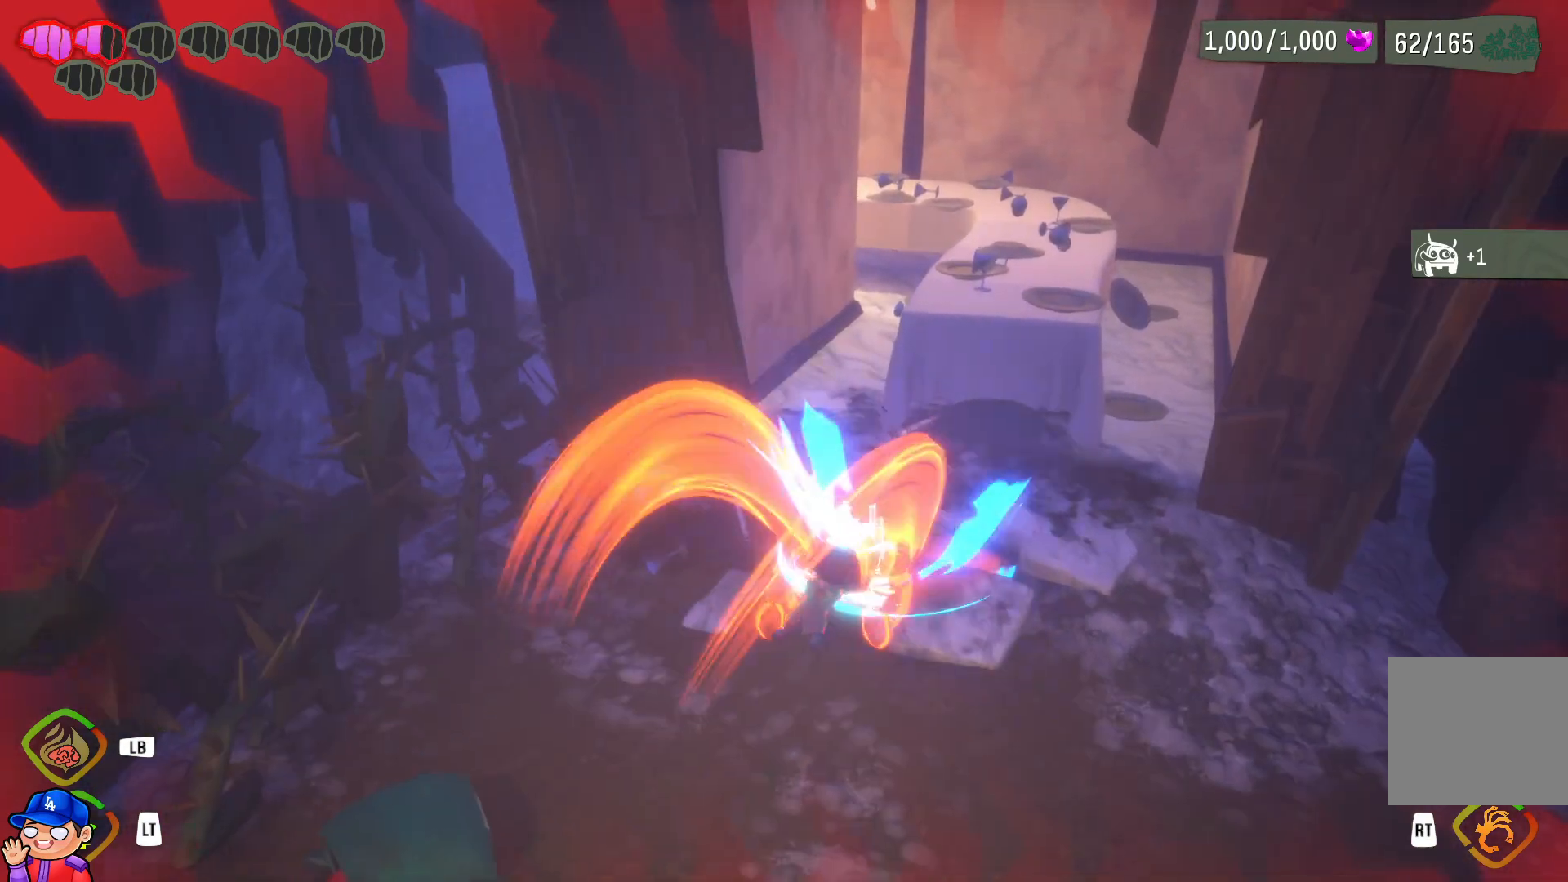
{"buttons": [], "left_stick": "center", "right_stick": "center", "events": [[500, "left_stick", "center"]]}
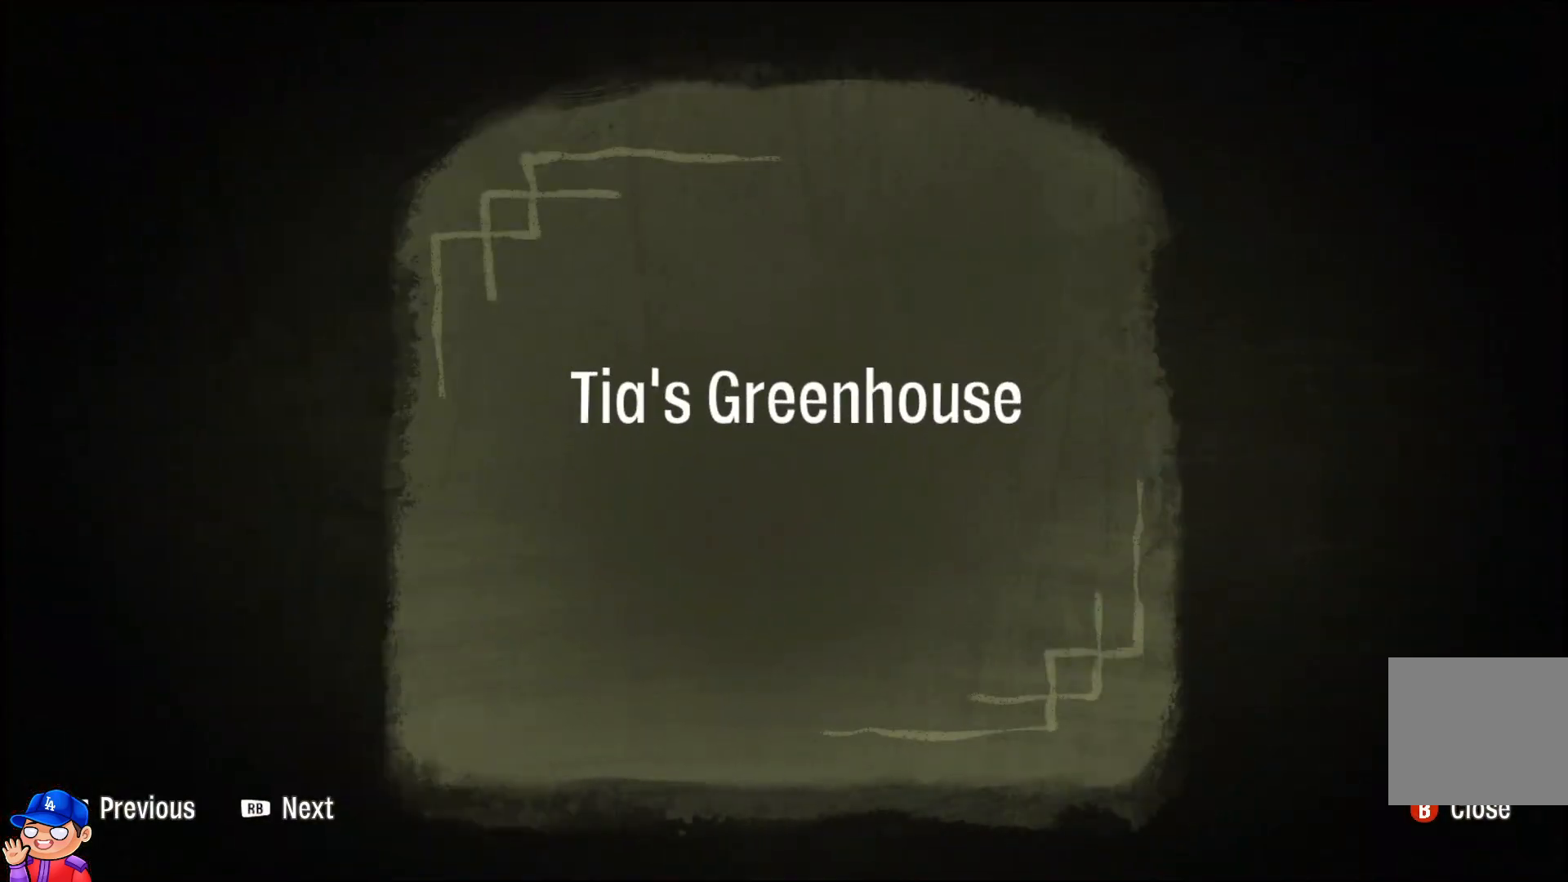
{"buttons": [], "left_stick": "center", "right_stick": "center", "events": [[333, "left_stick", "right"], [500, "left_stick", "center"]]}